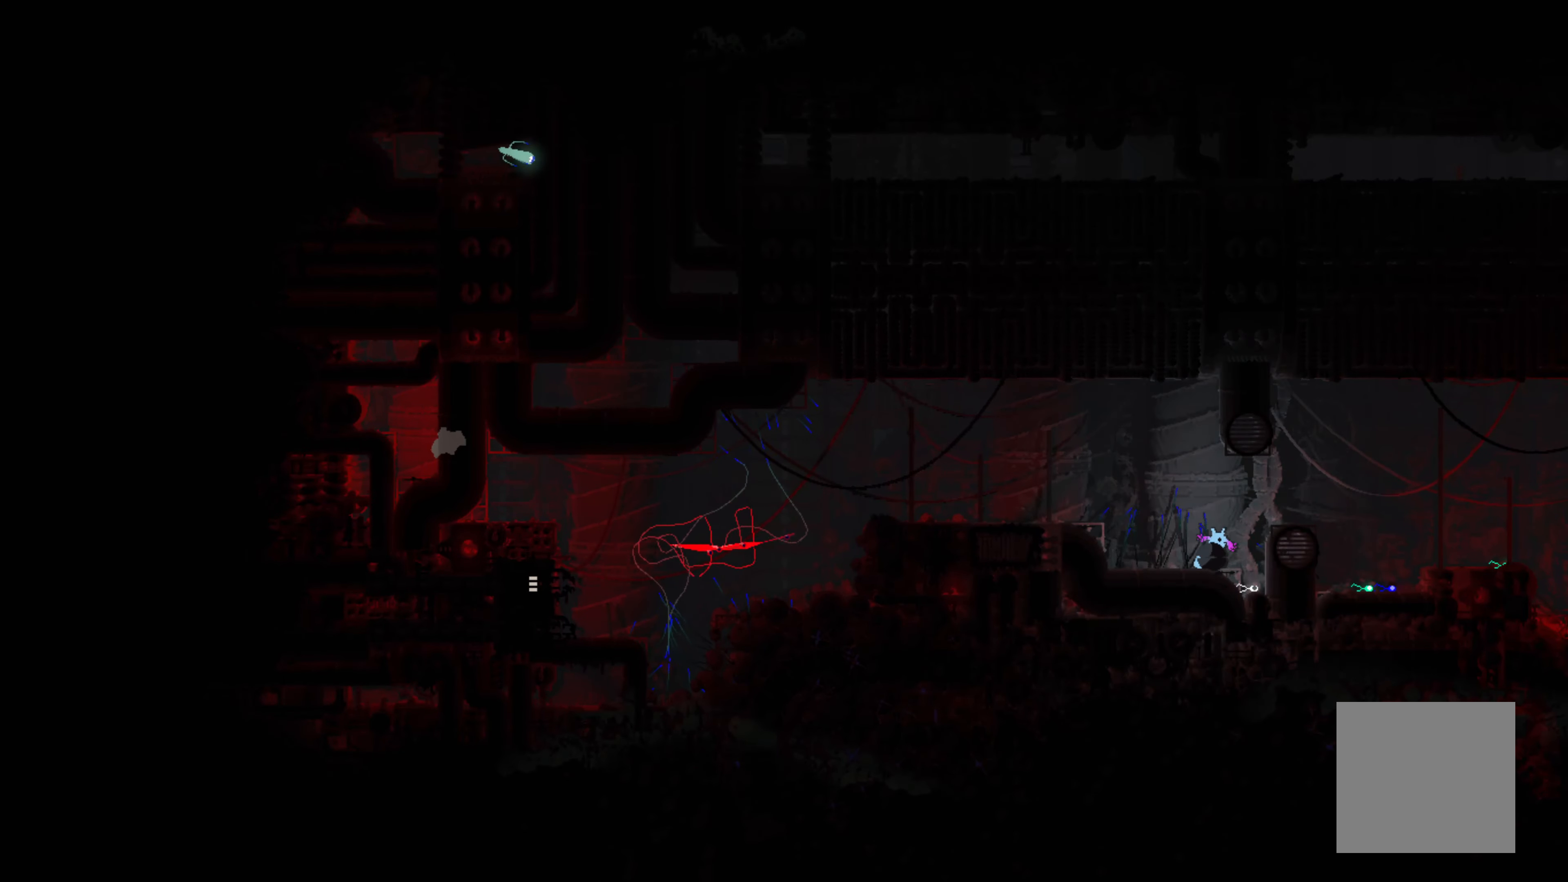
Gameplay with a controller (Xbox layout); each line is a JSON object with the inputs held at the frame after it. "events" lists button and stick changes between this image and that frame as [ms after this image, input, new state], when the widget could be followed in between. Not read: SHARE right_stick.
{"buttons": [], "left_stick": "right", "events": [[217, "A", "up"]]}
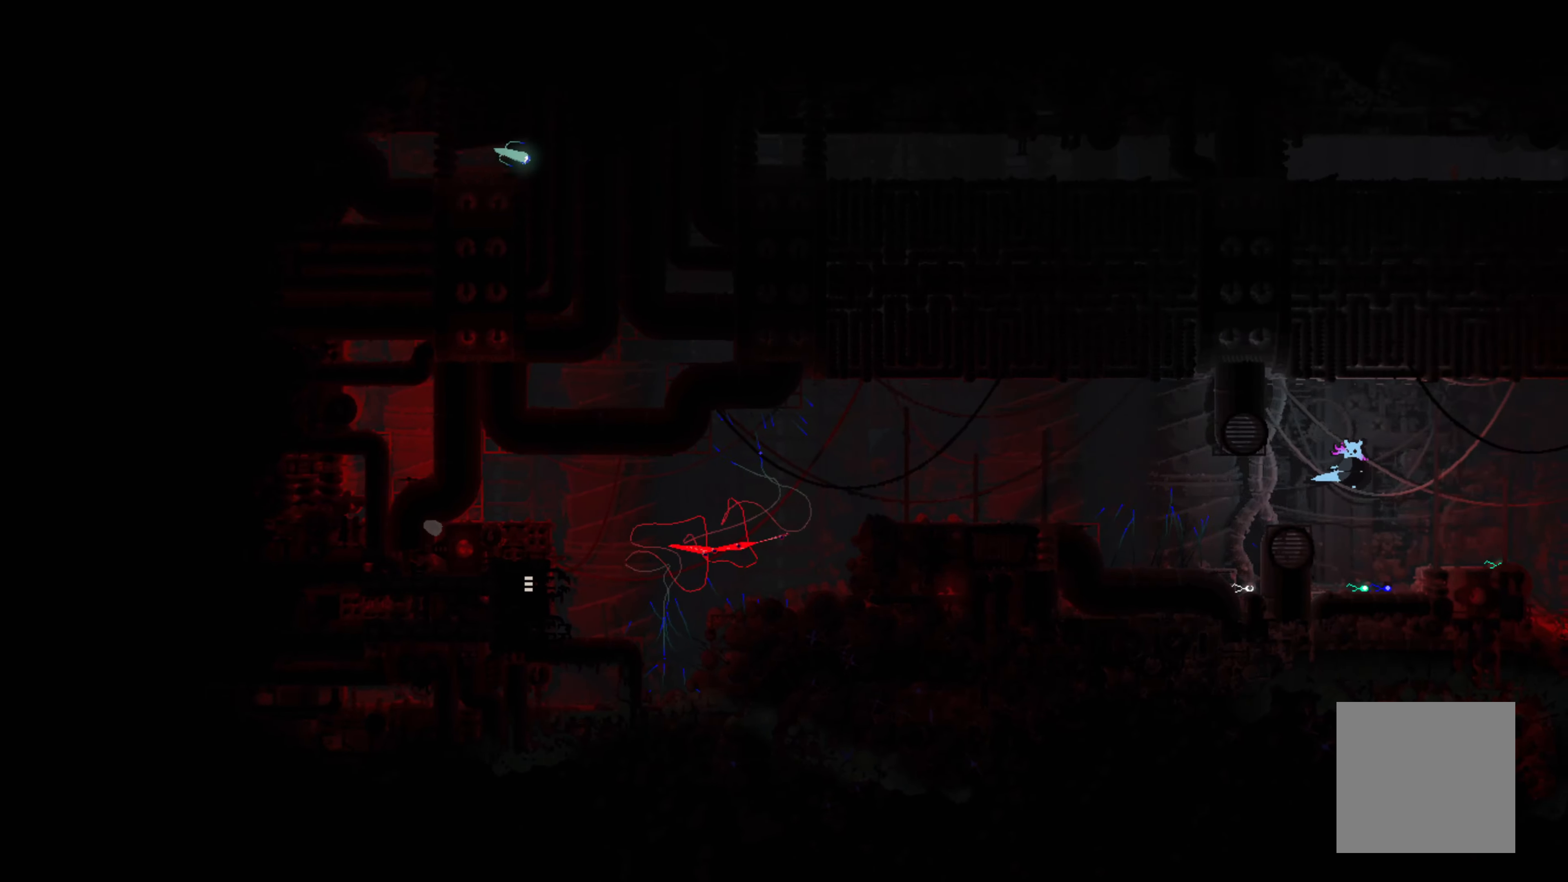
{"buttons": [], "left_stick": "center", "events": [[300, "left_stick", "center"]]}
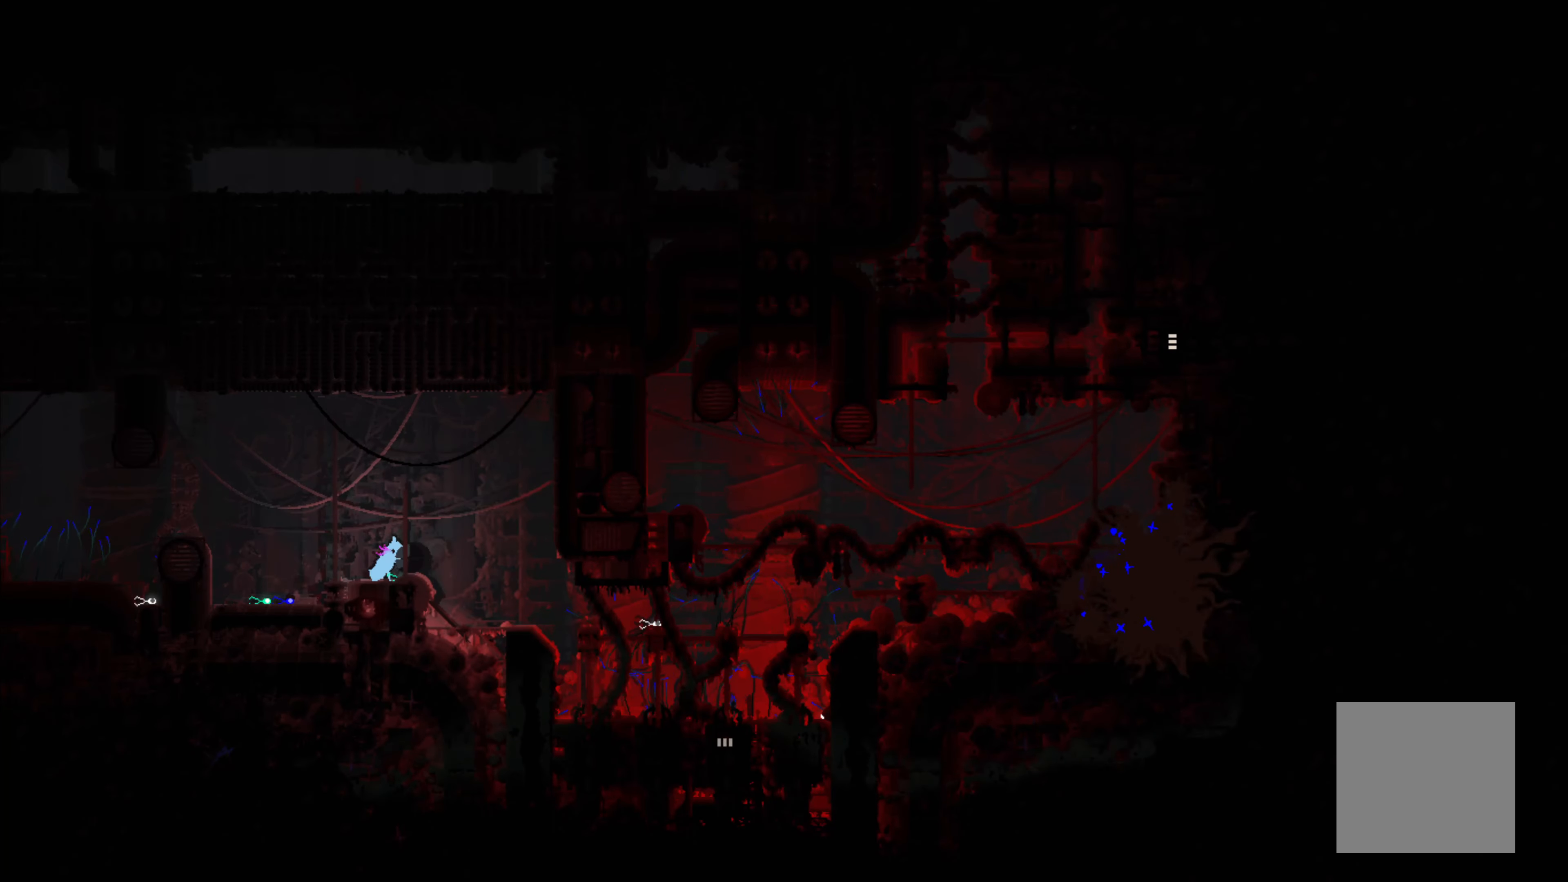
{"buttons": [], "left_stick": "right", "events": [[450, "left_stick", "right"]]}
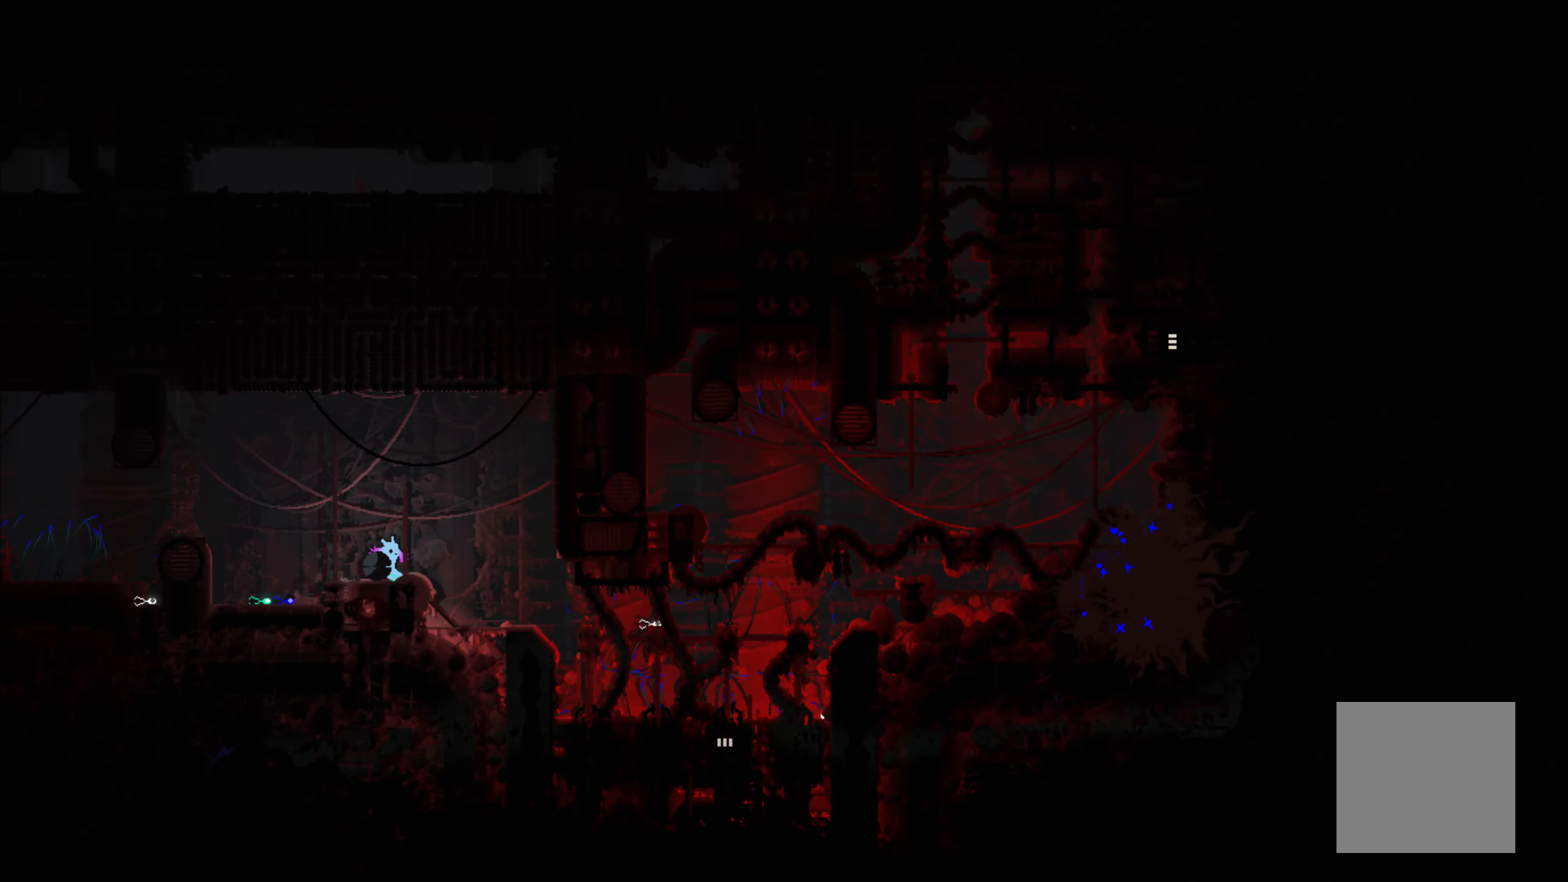
{"buttons": [], "left_stick": "center", "events": [[417, "left_stick", "center"]]}
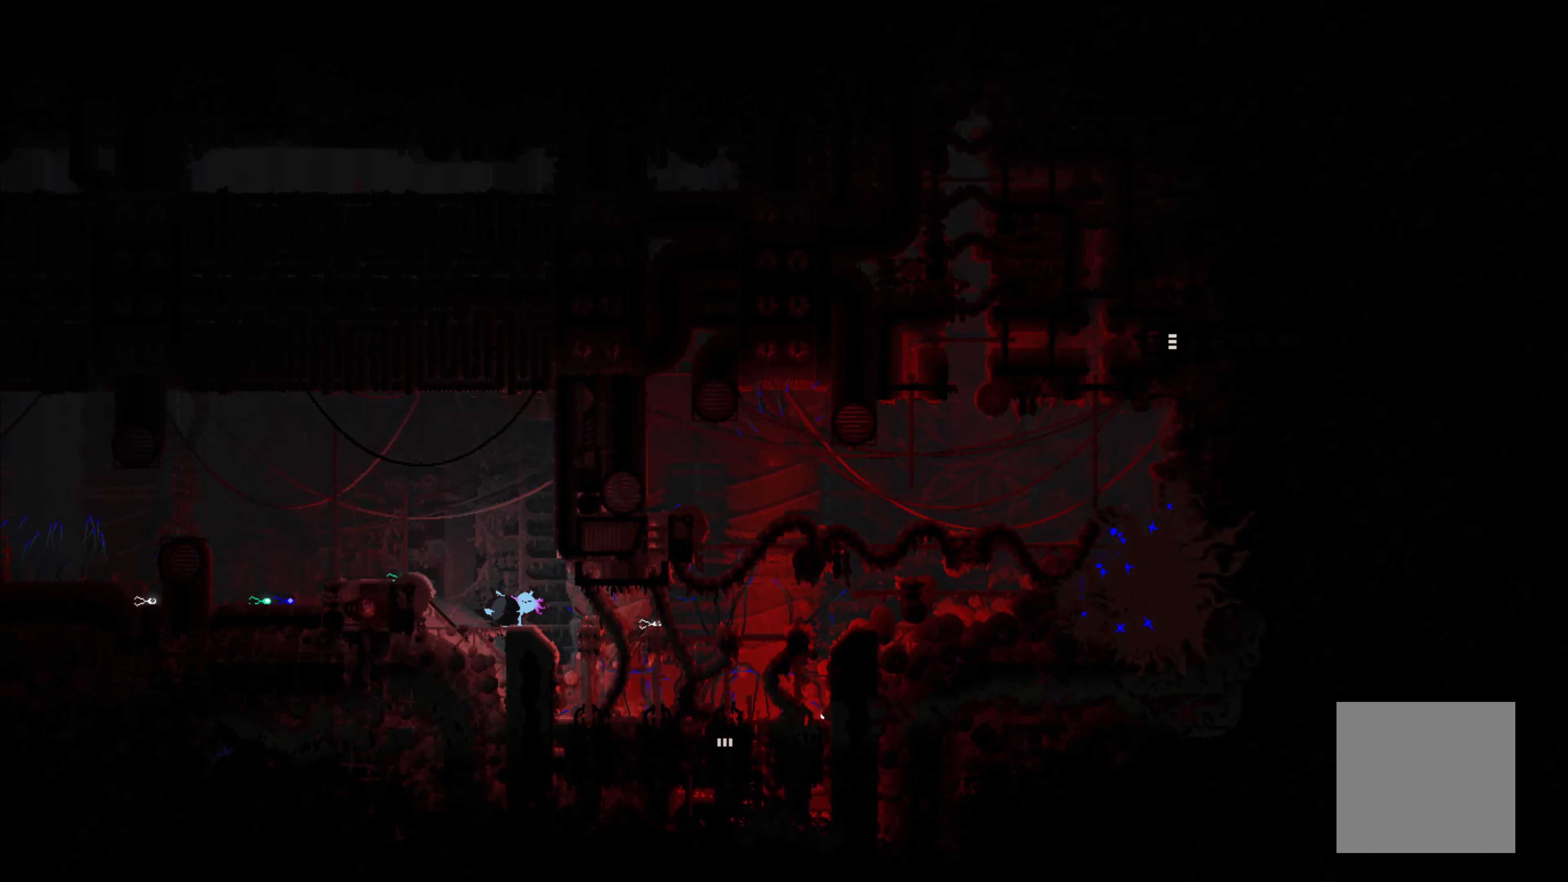
{"buttons": [], "left_stick": "center", "events": []}
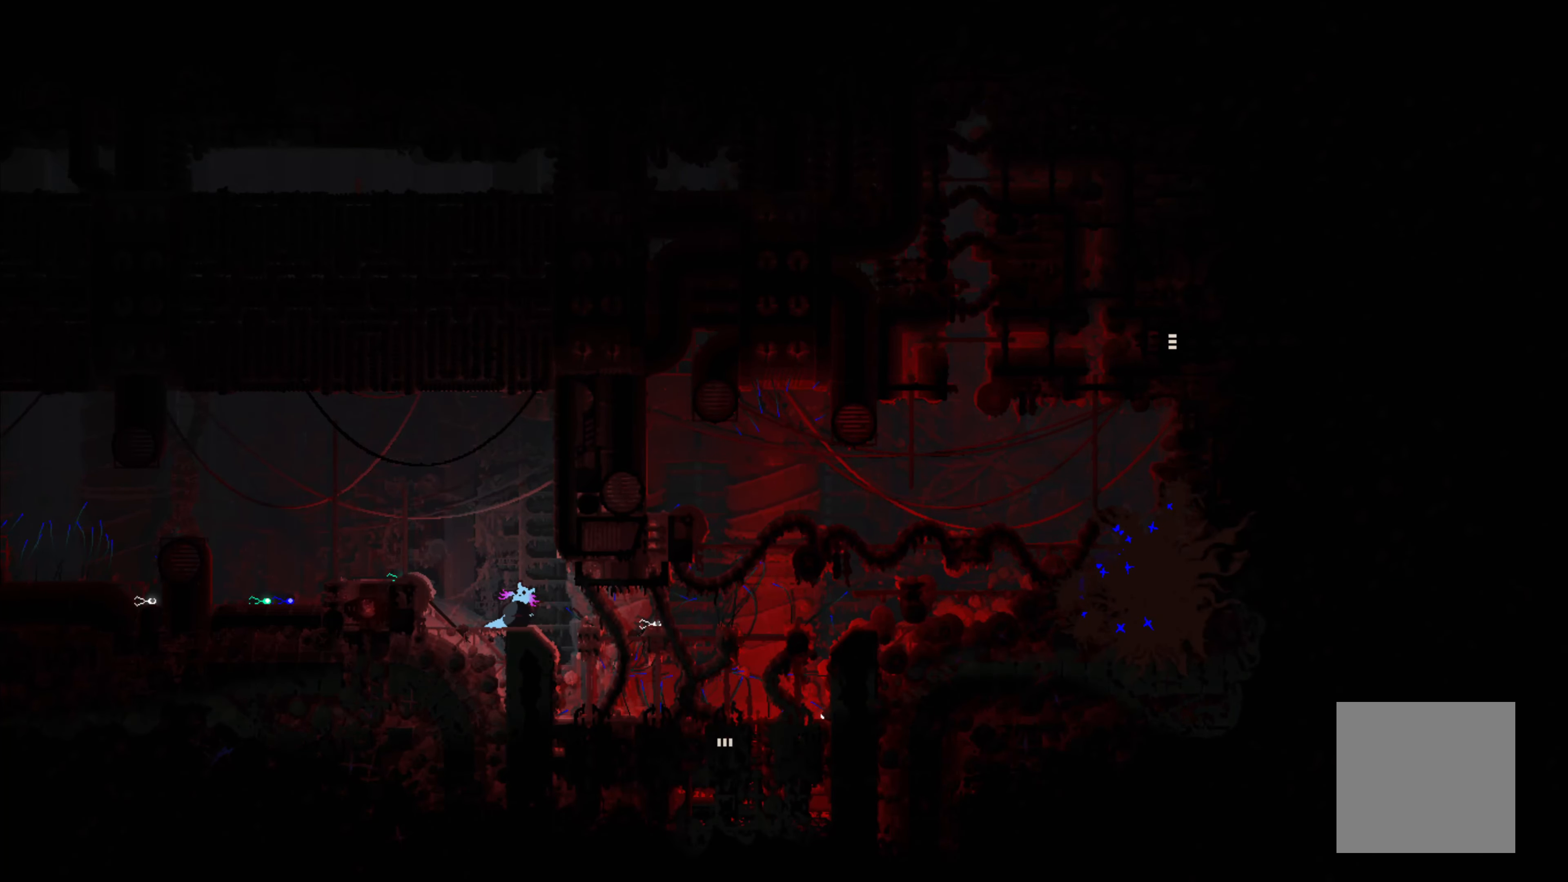
{"buttons": [], "left_stick": "center", "events": []}
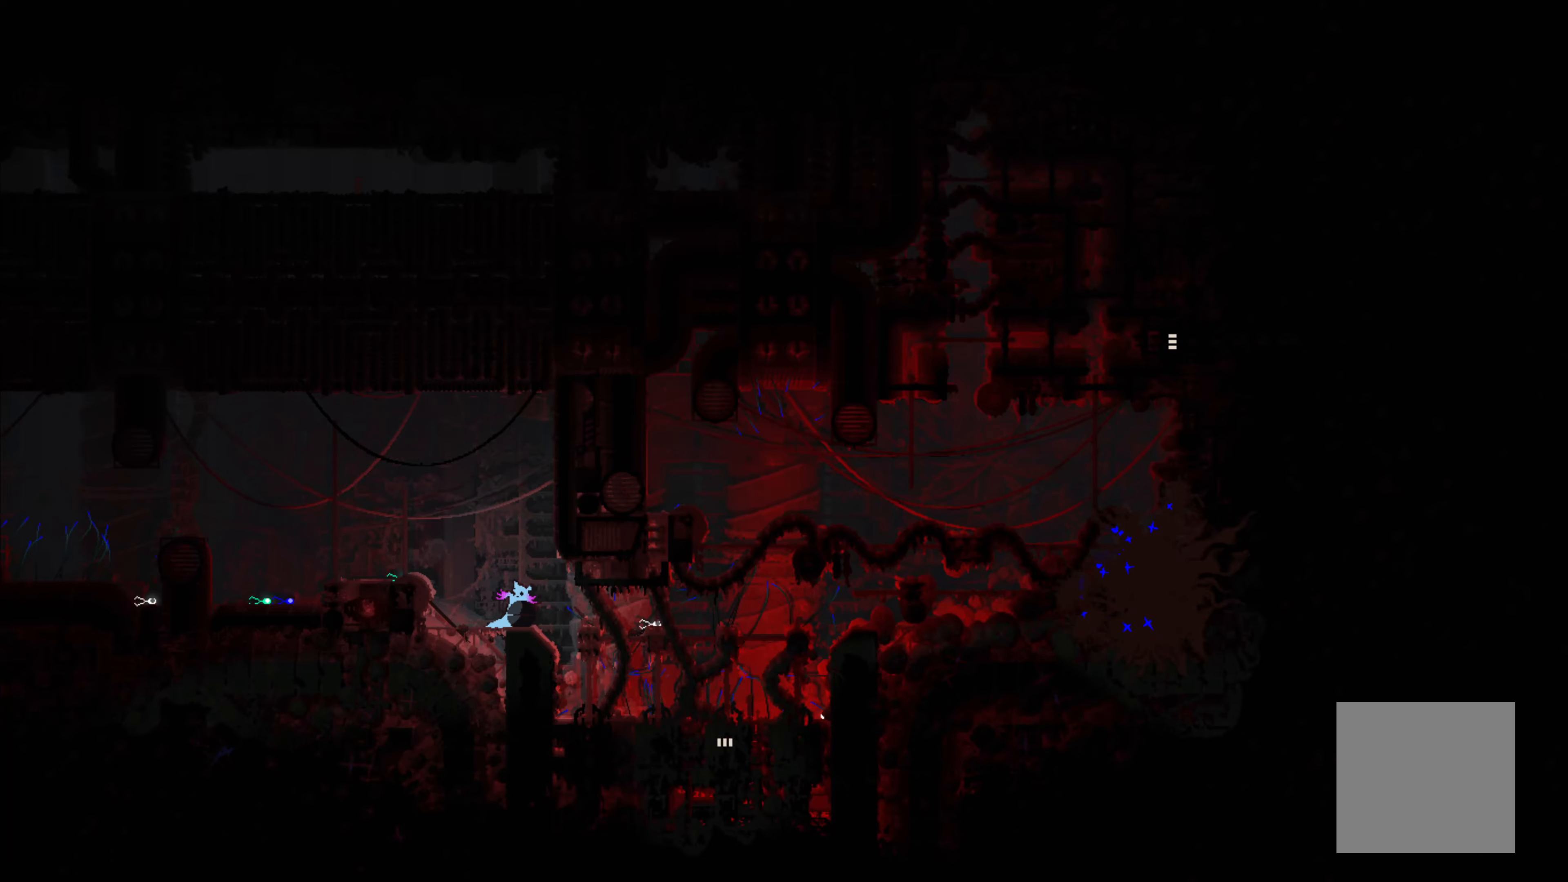
{"buttons": [], "left_stick": "center", "events": []}
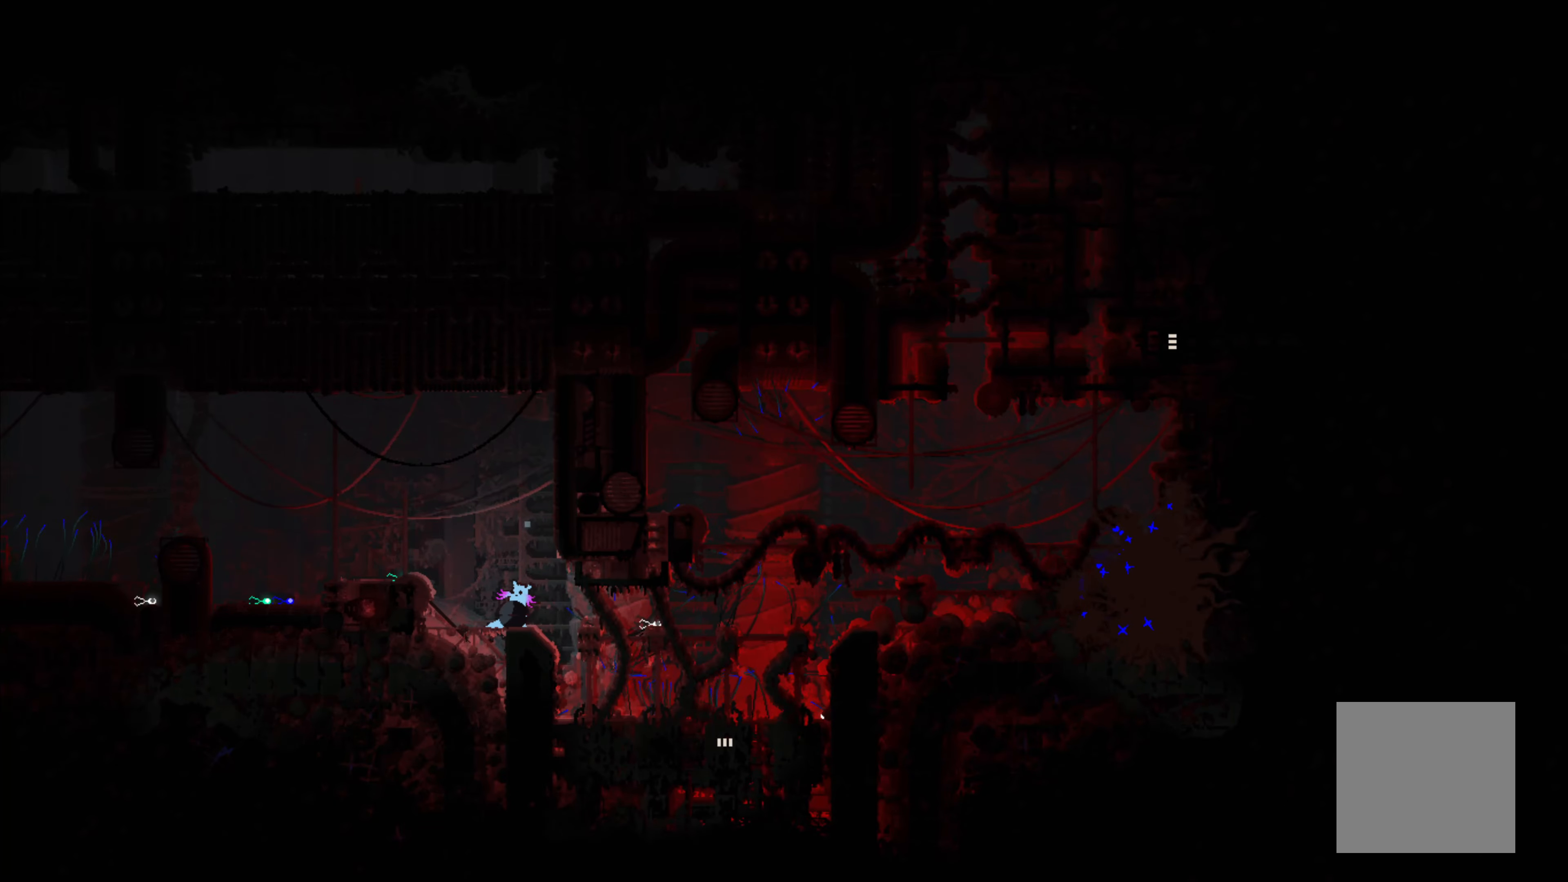
{"buttons": [], "left_stick": "center", "events": []}
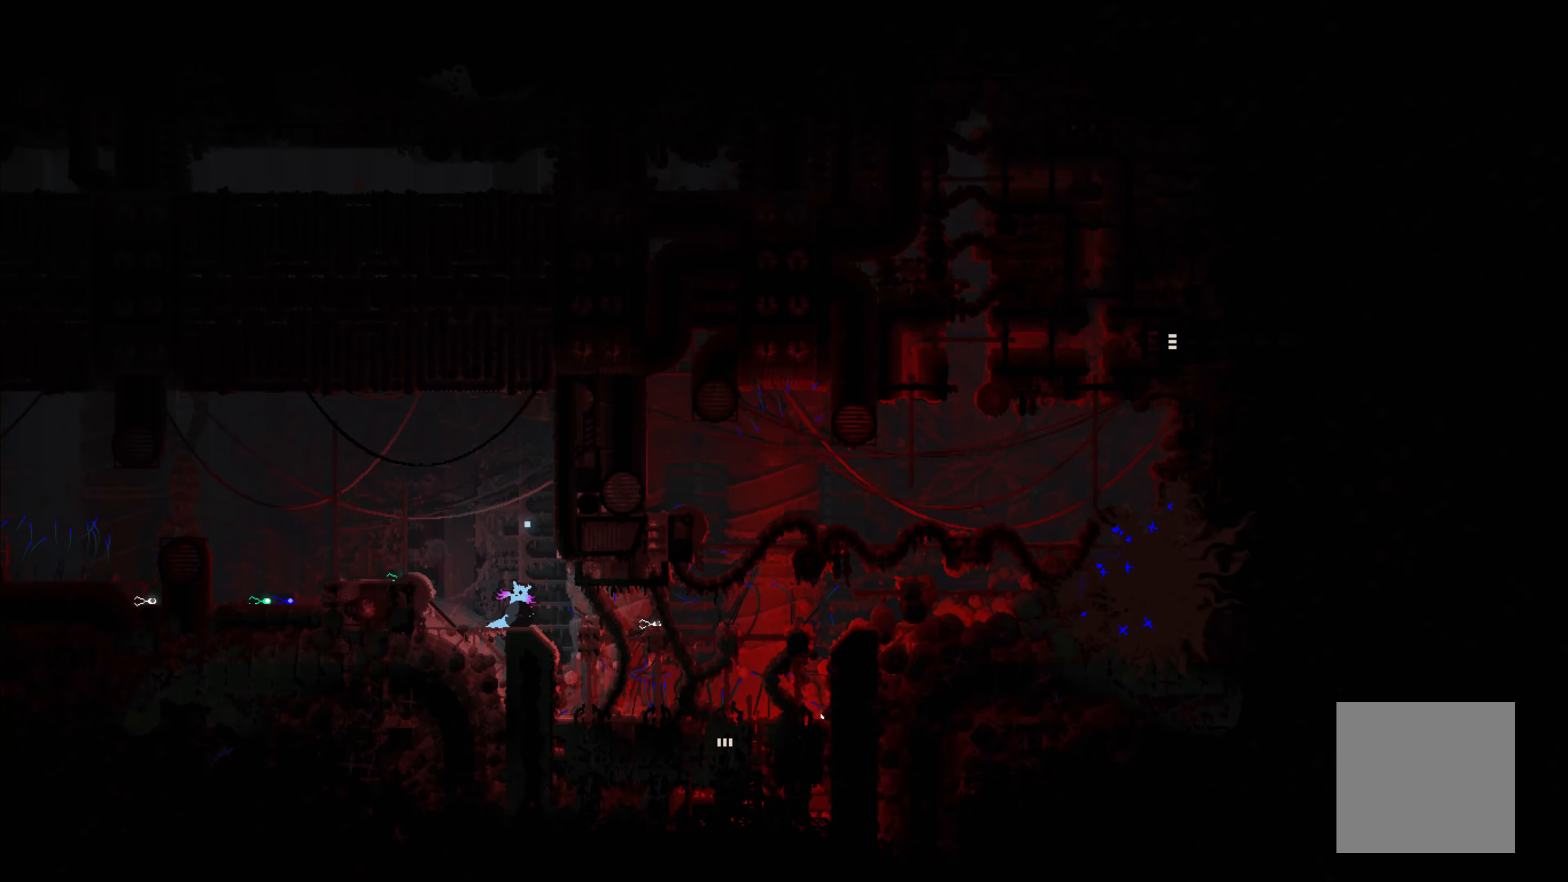
{"buttons": [], "left_stick": "right", "events": [[283, "left_stick", "right"]]}
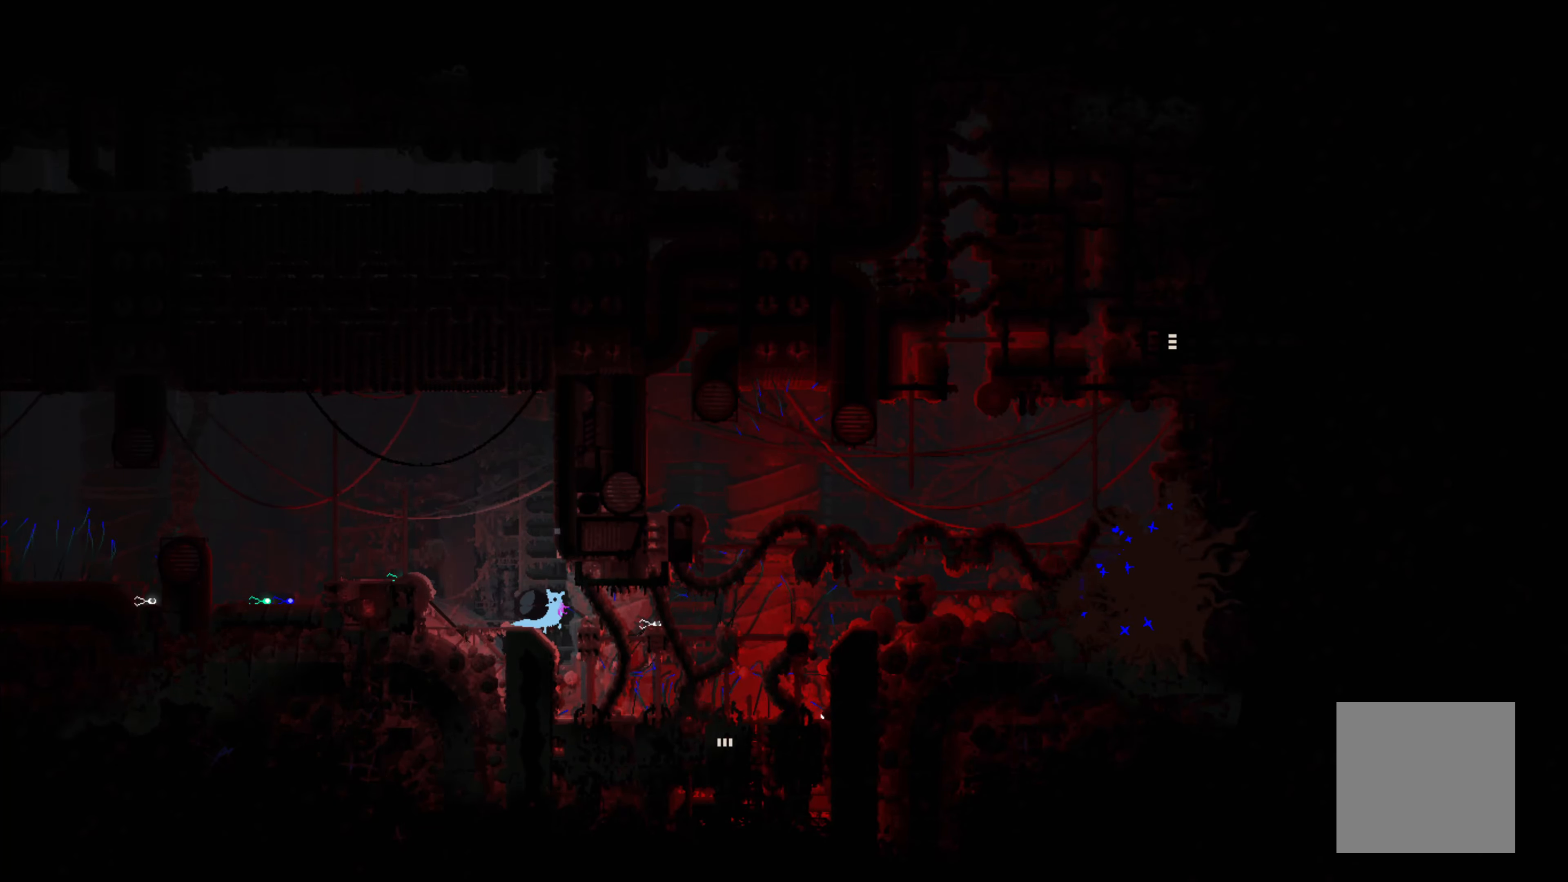
{"buttons": [], "left_stick": "center", "events": [[283, "left_stick", "center"]]}
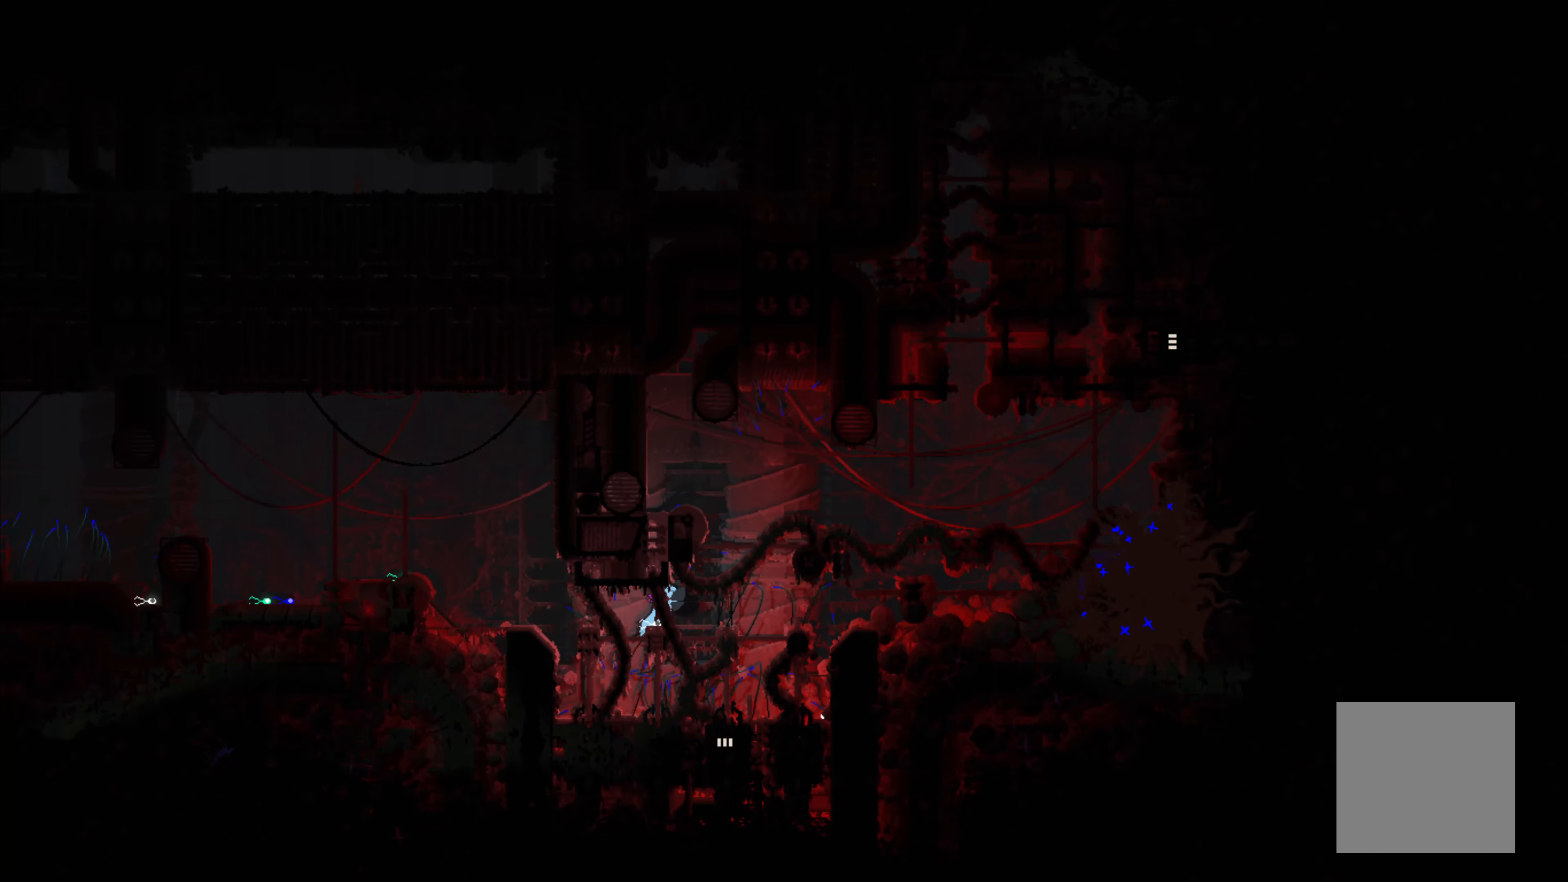
{"buttons": ["R1"], "left_stick": "center", "events": [[216, "R1", "down"]]}
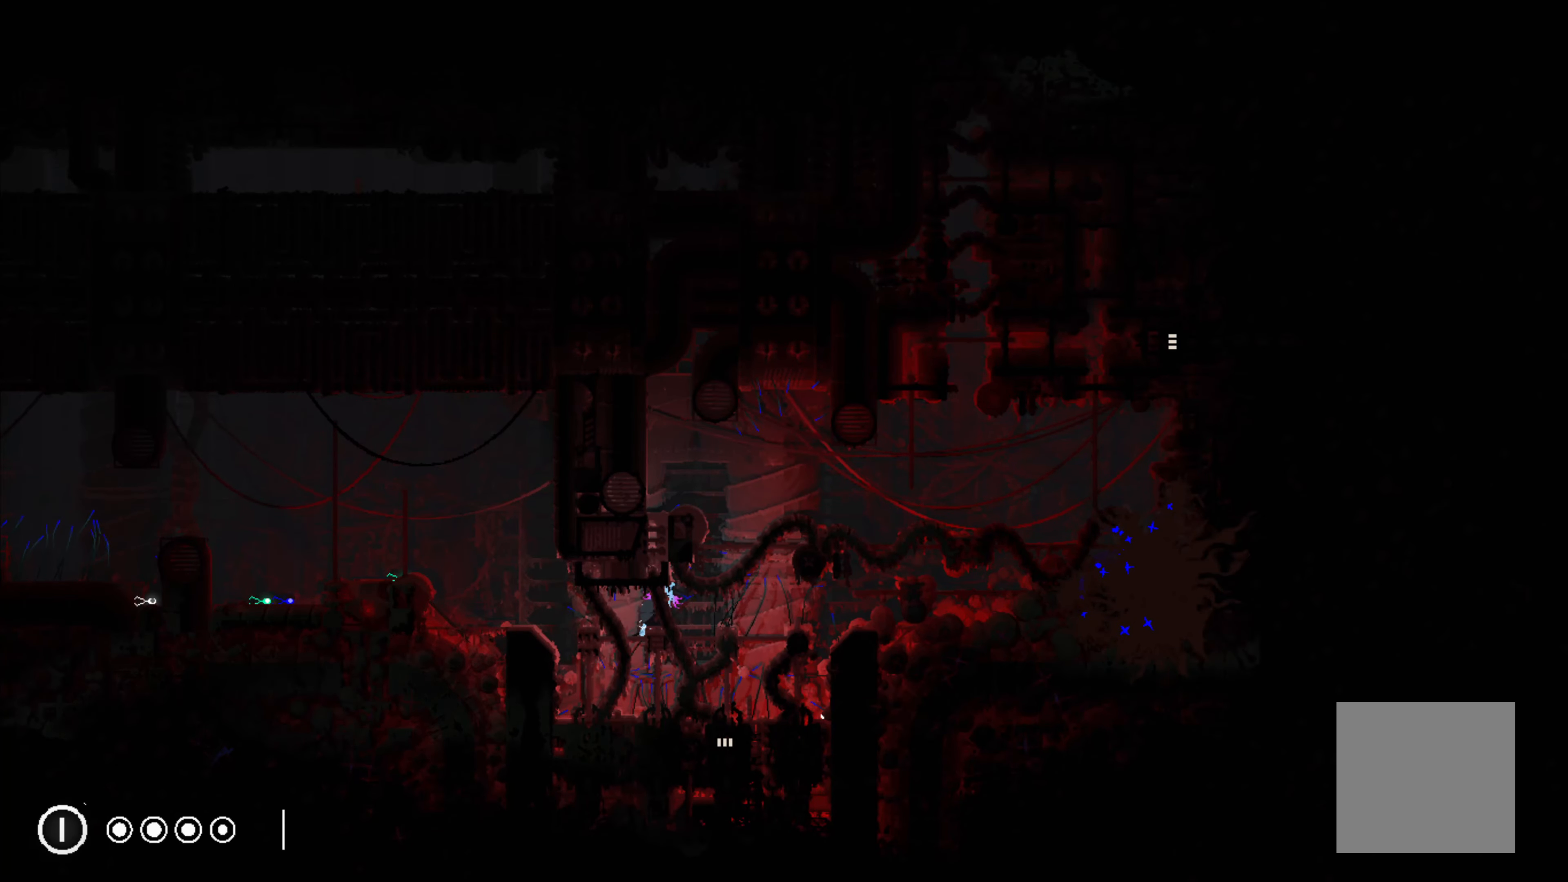
{"buttons": ["R1"], "left_stick": "center", "events": []}
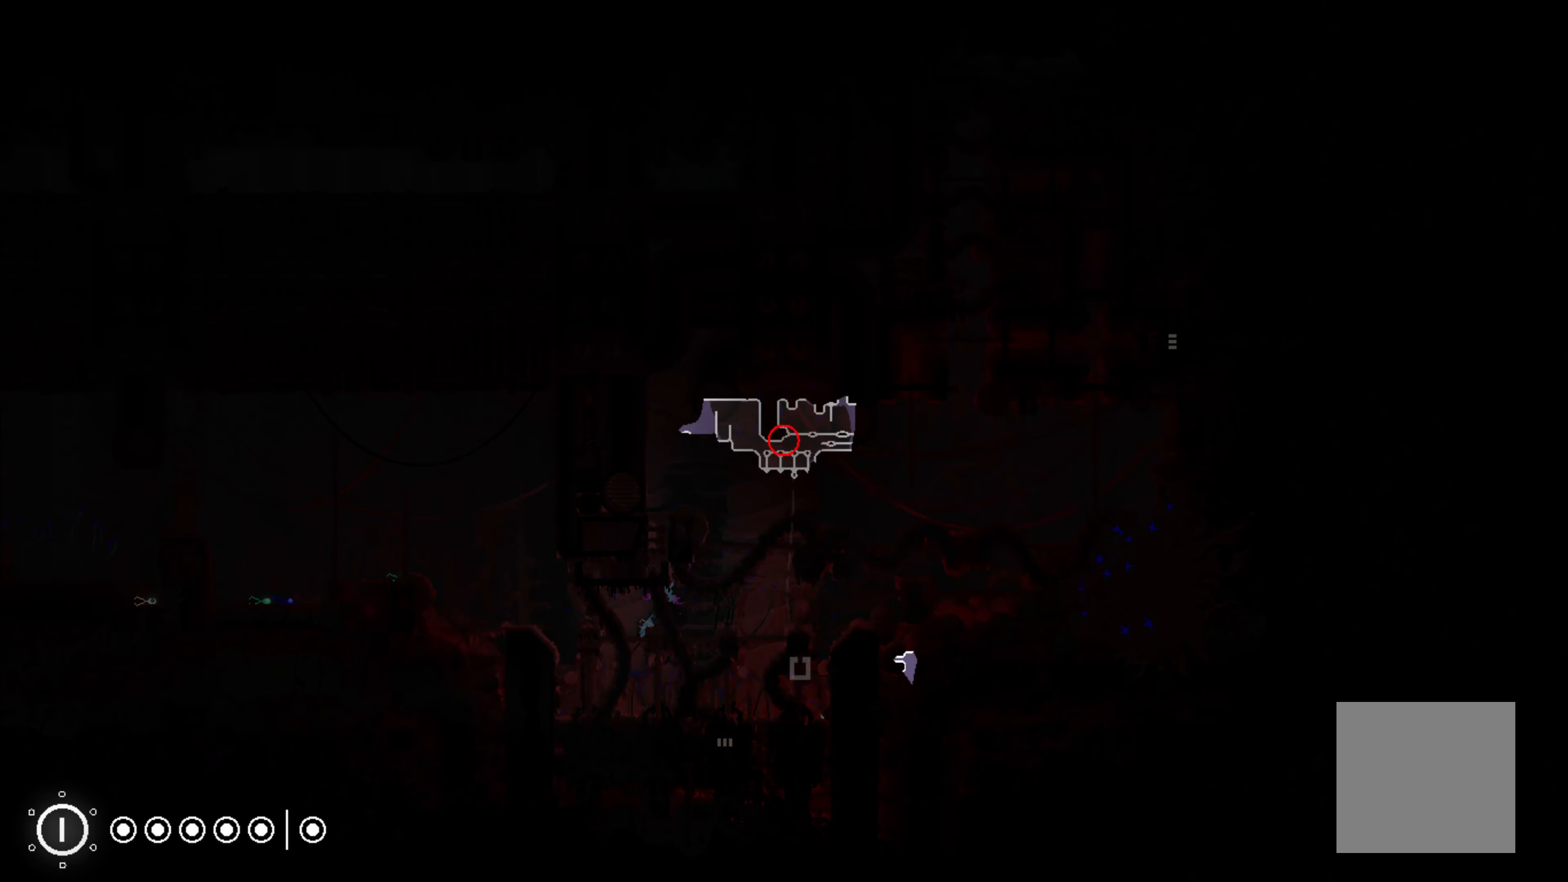
{"buttons": ["R1"], "left_stick": "center", "events": []}
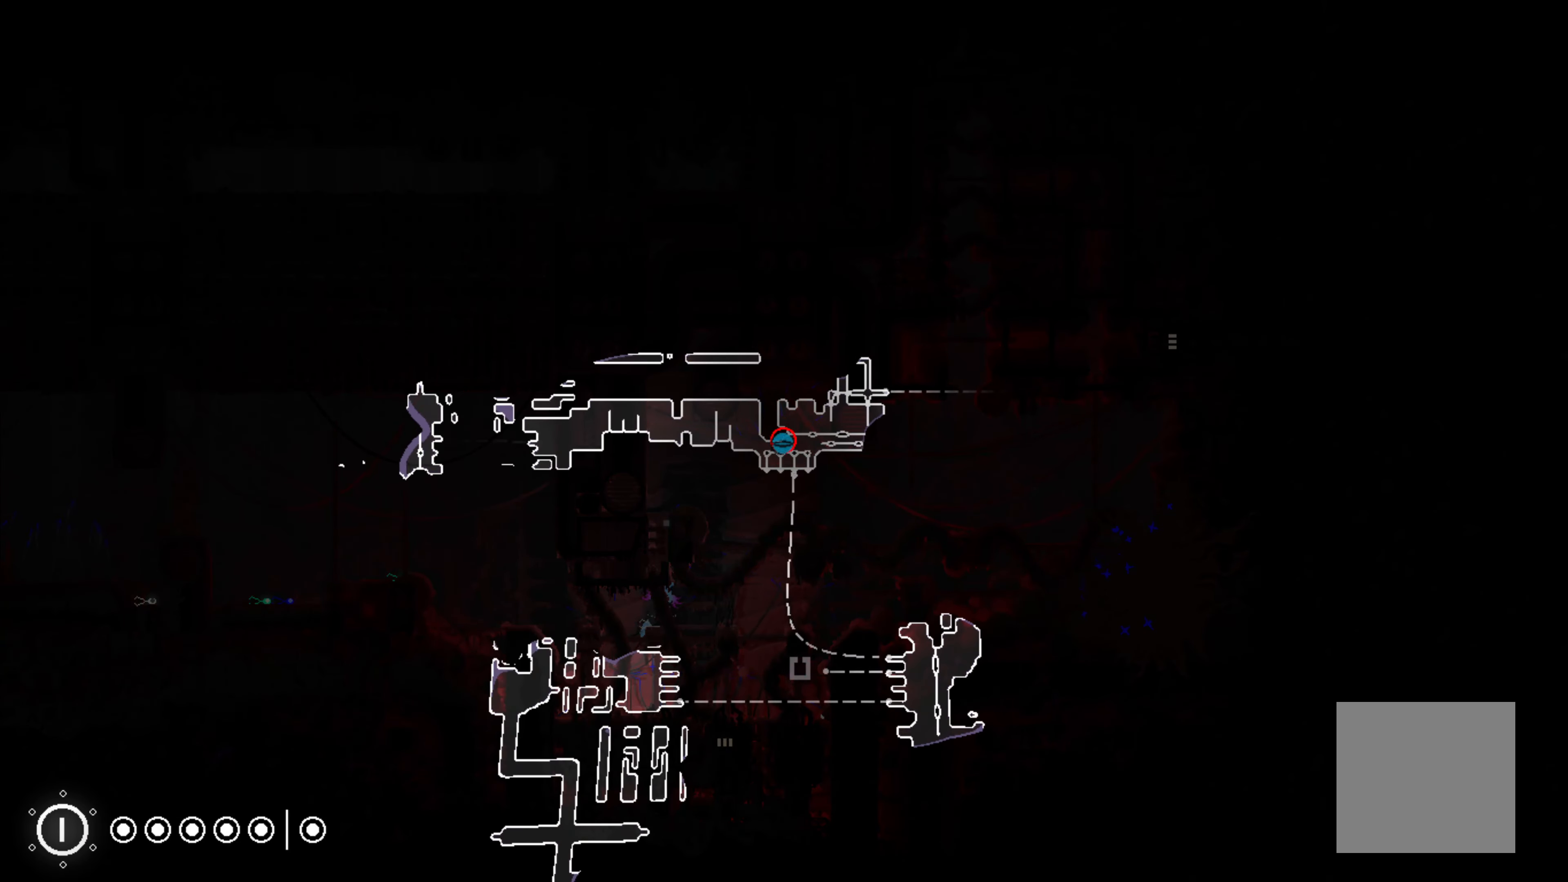
{"buttons": [], "left_stick": "center", "events": [[500, "R1", "up"]]}
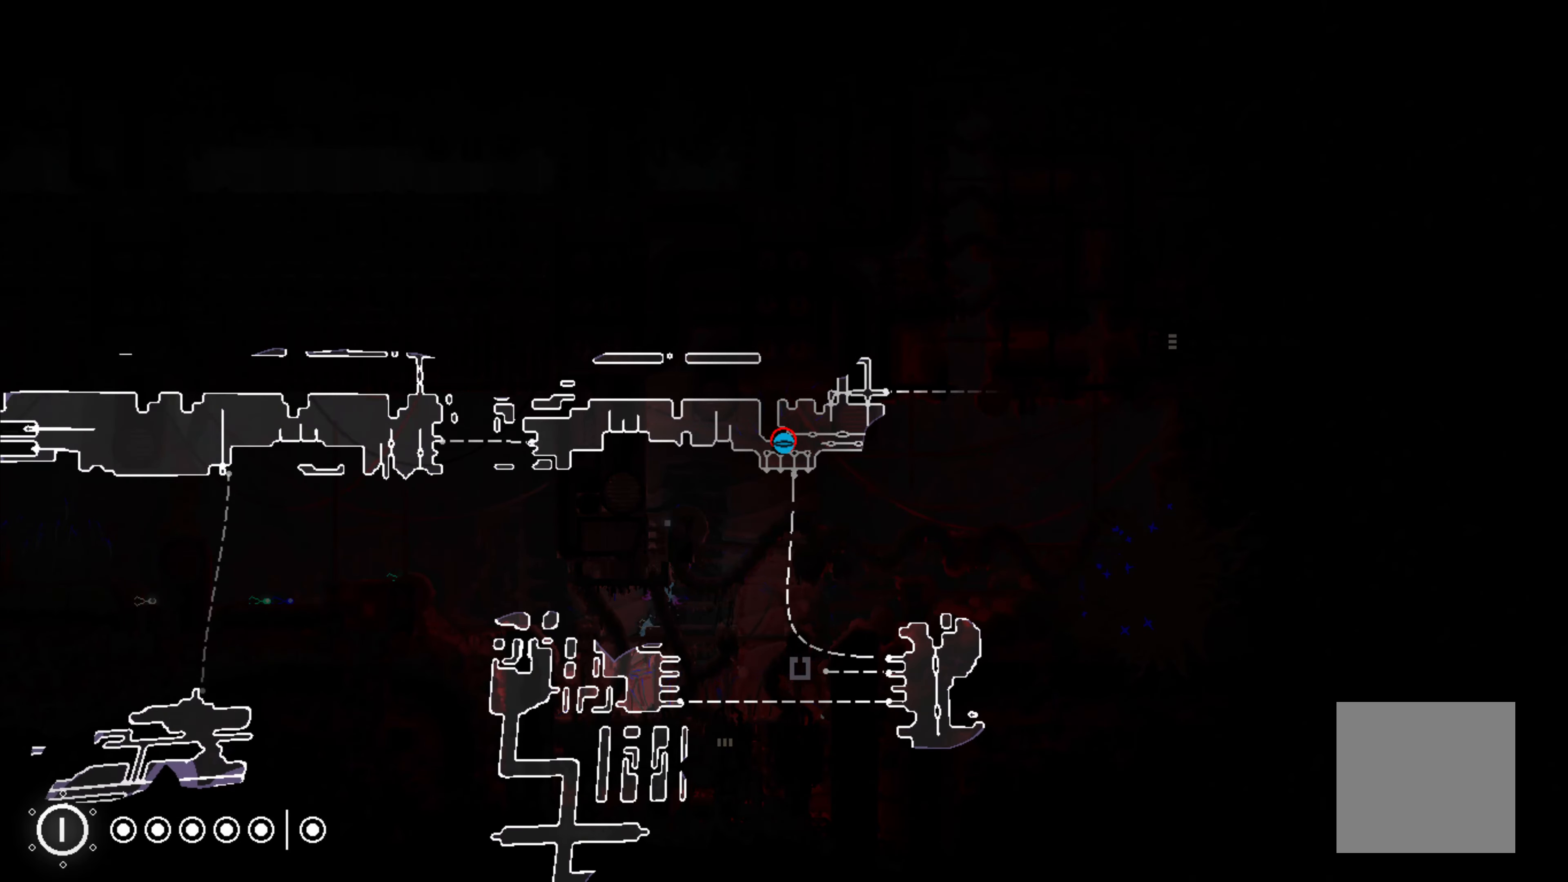
{"buttons": [], "left_stick": "down", "events": [[50, "left_stick", "right"], [166, "left_stick", "down"]]}
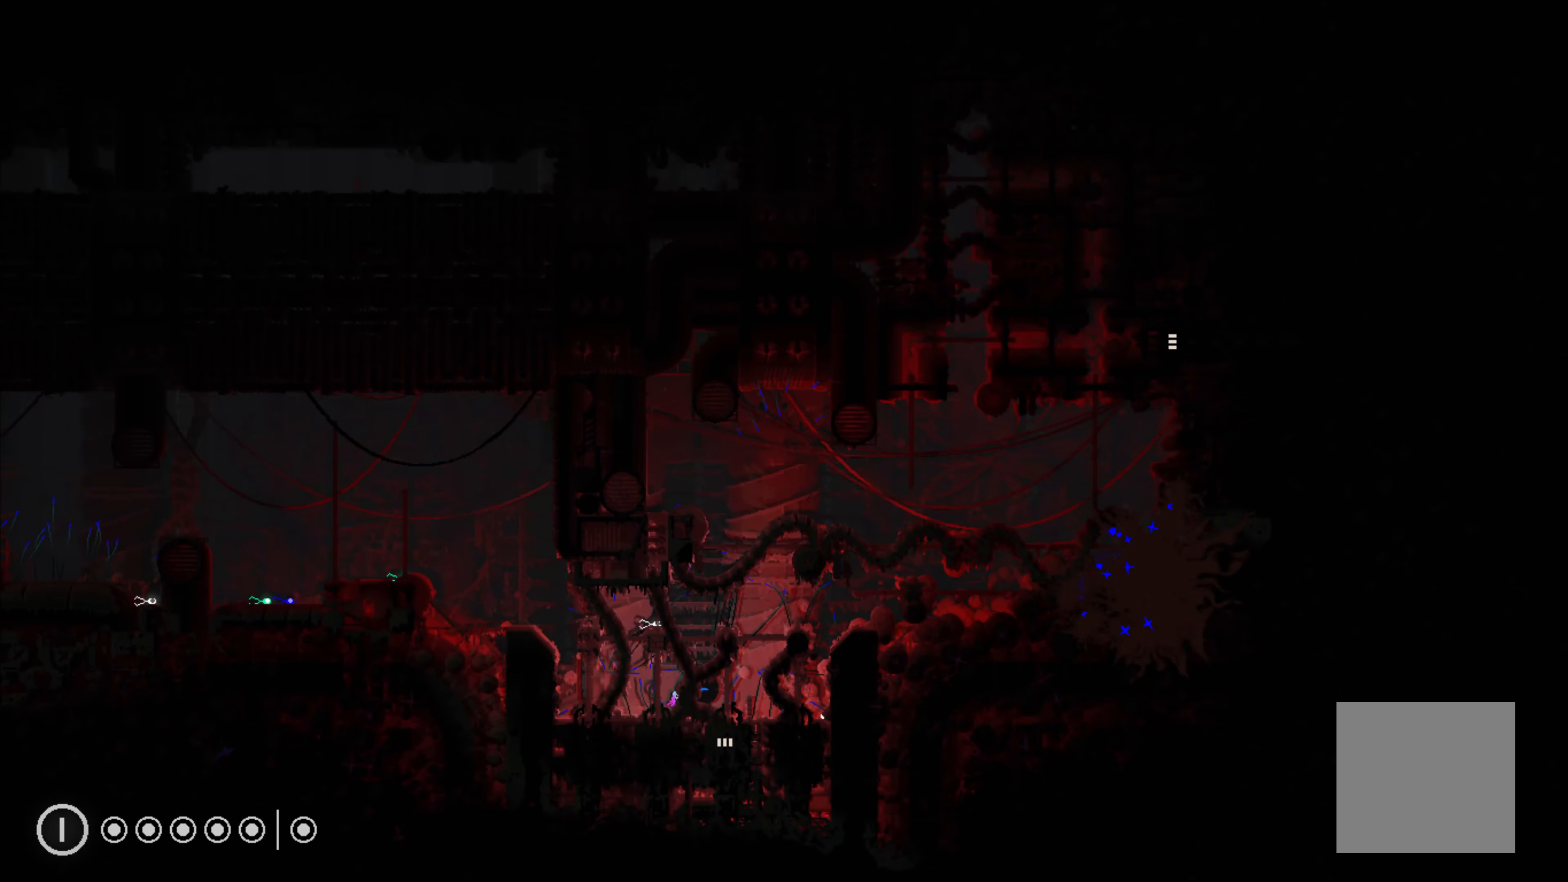
{"buttons": [], "left_stick": "down", "events": [[183, "left_stick", "down-right"], [500, "left_stick", "down"]]}
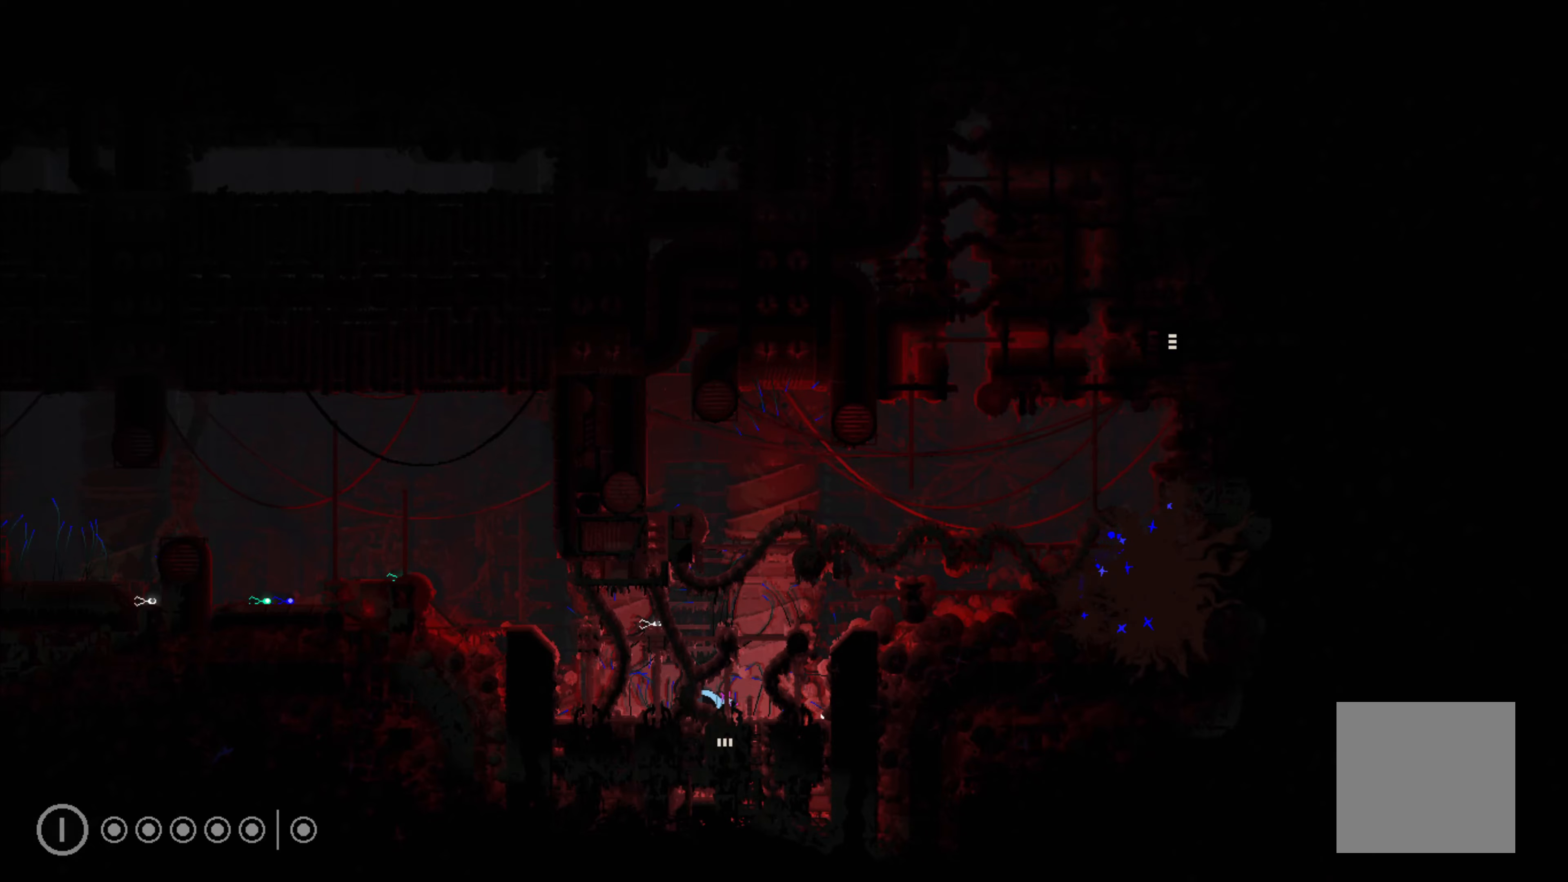
{"buttons": [], "left_stick": "down", "events": []}
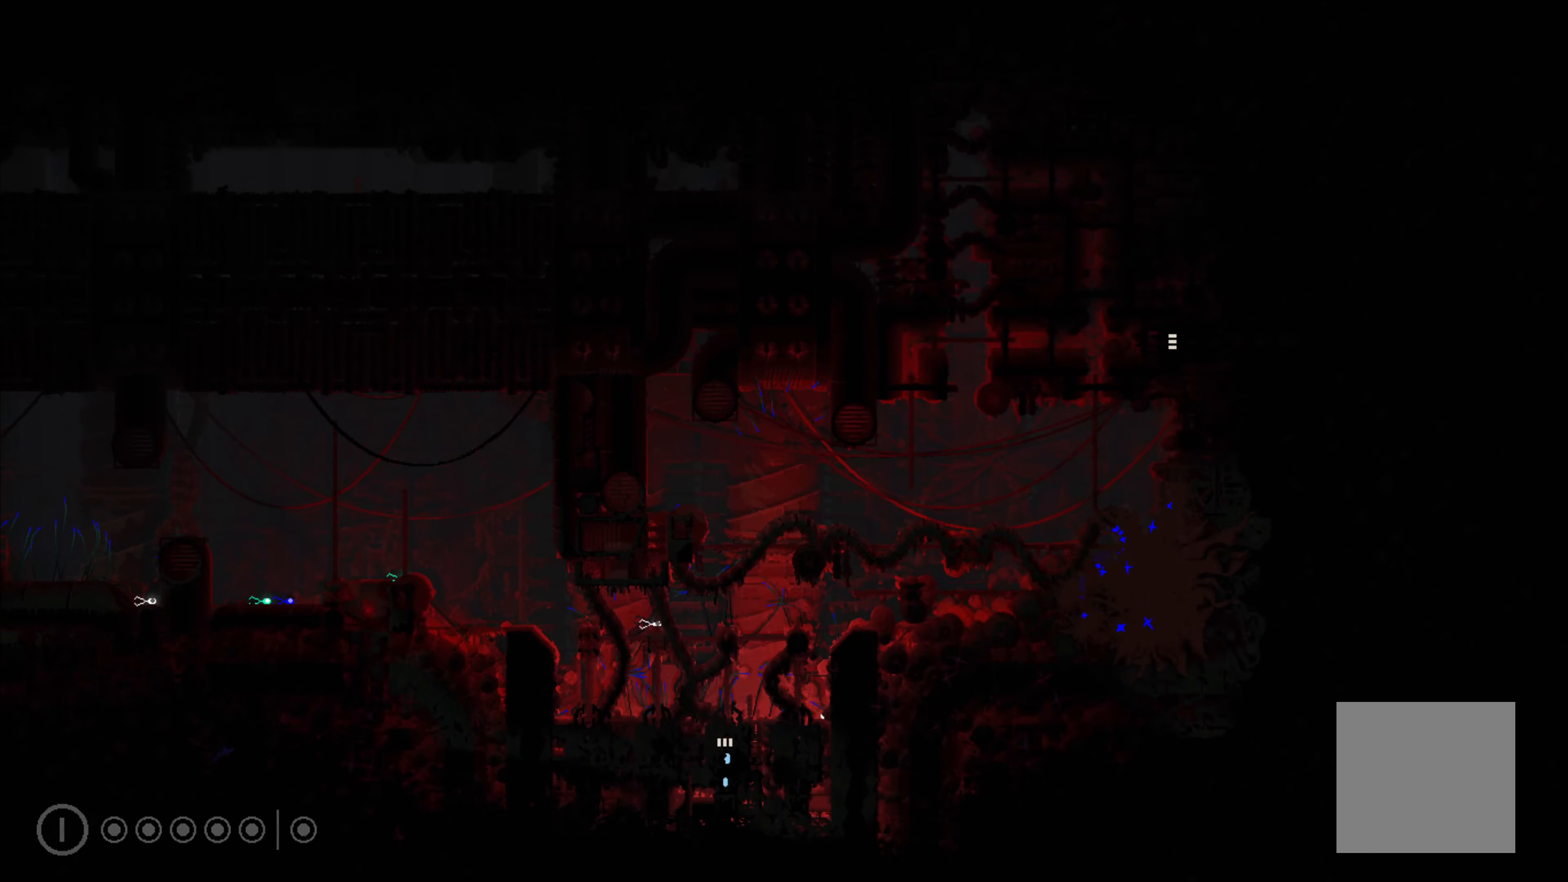
{"buttons": [], "left_stick": "center", "events": [[117, "left_stick", "center"]]}
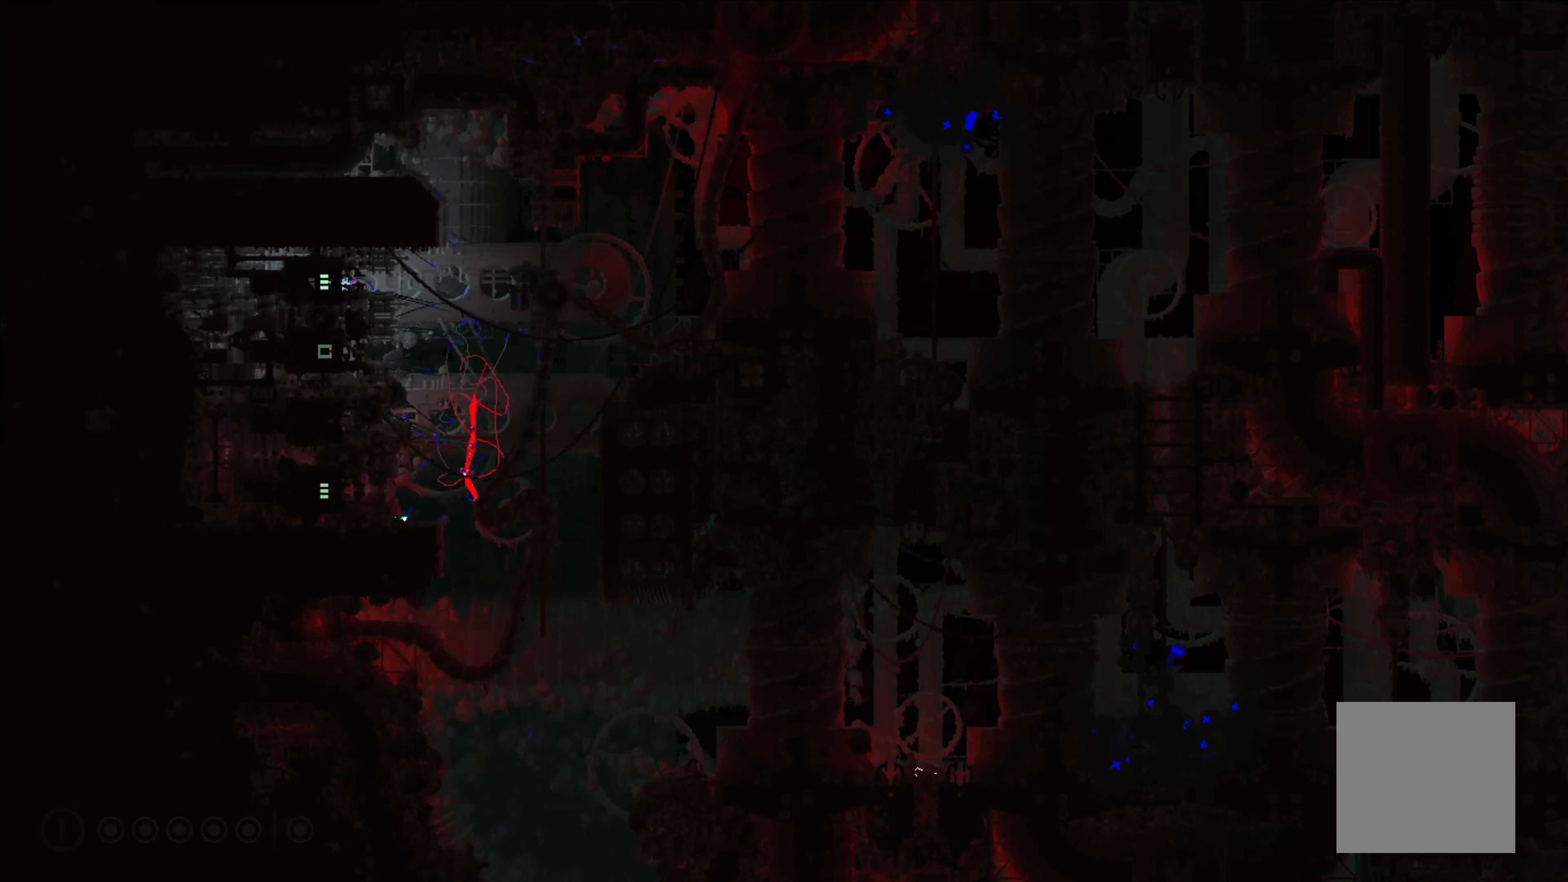
{"buttons": [], "left_stick": "right", "events": [[483, "left_stick", "right"]]}
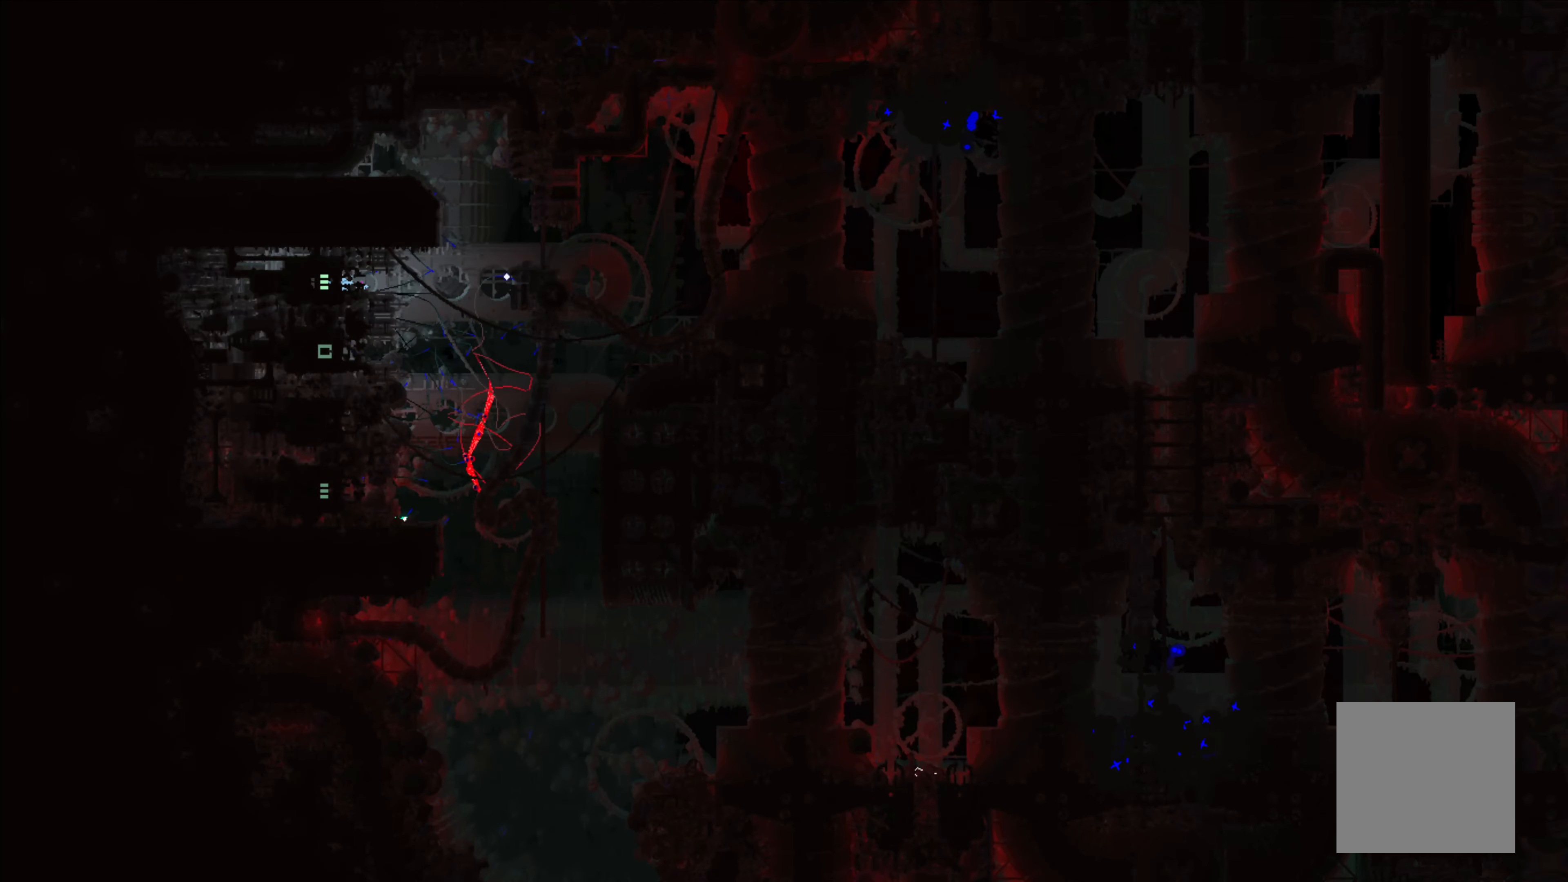
{"buttons": [], "left_stick": "center", "events": [[383, "left_stick", "center"]]}
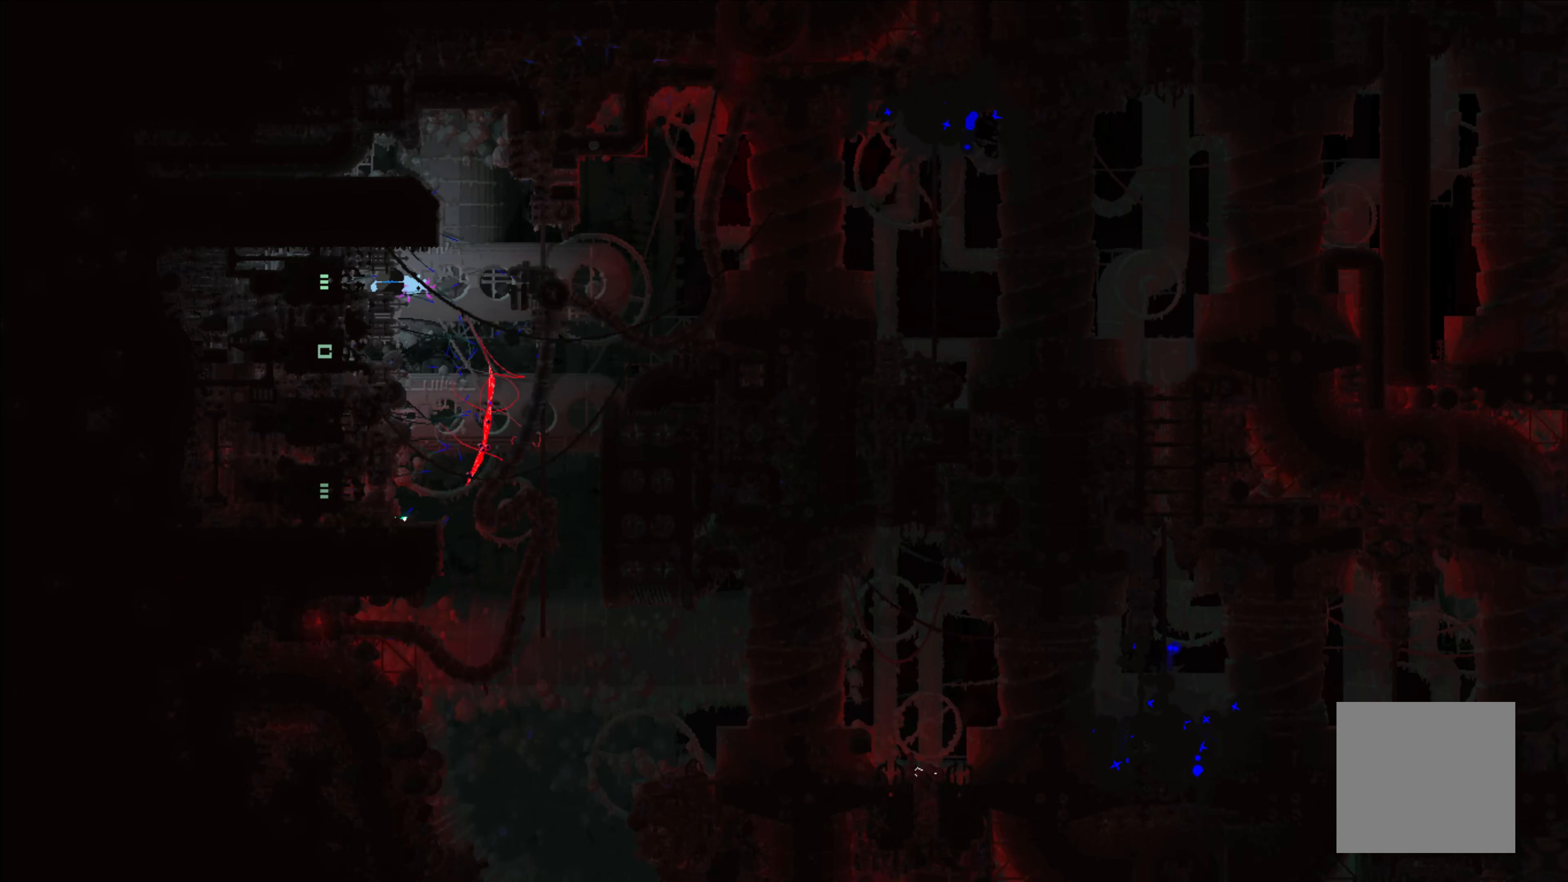
{"buttons": [], "left_stick": "left", "events": [[250, "left_stick", "left"]]}
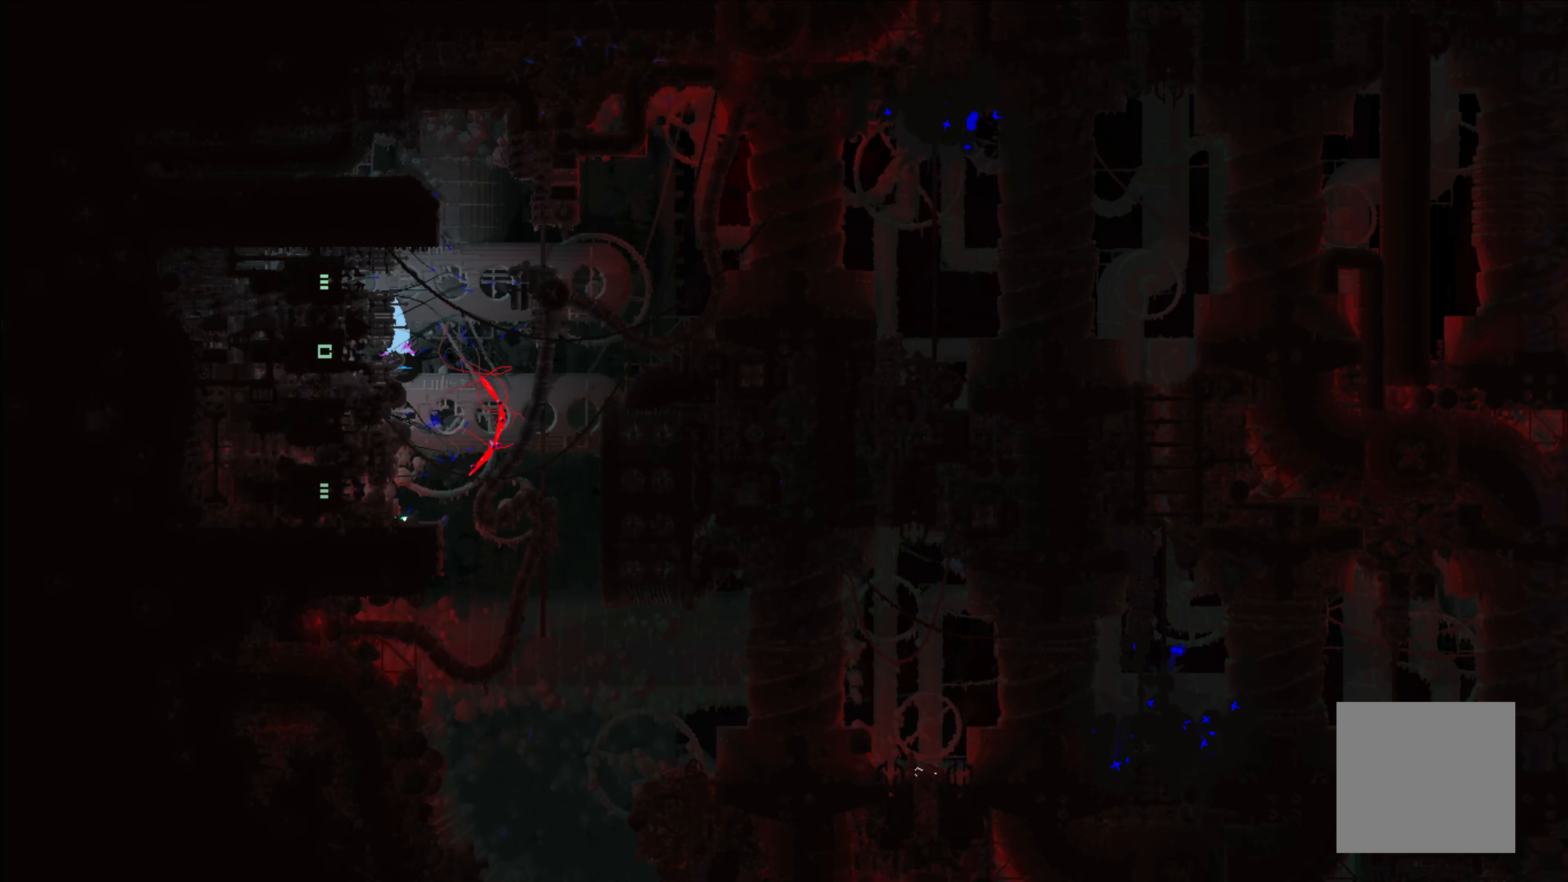
{"buttons": [], "left_stick": "left", "events": []}
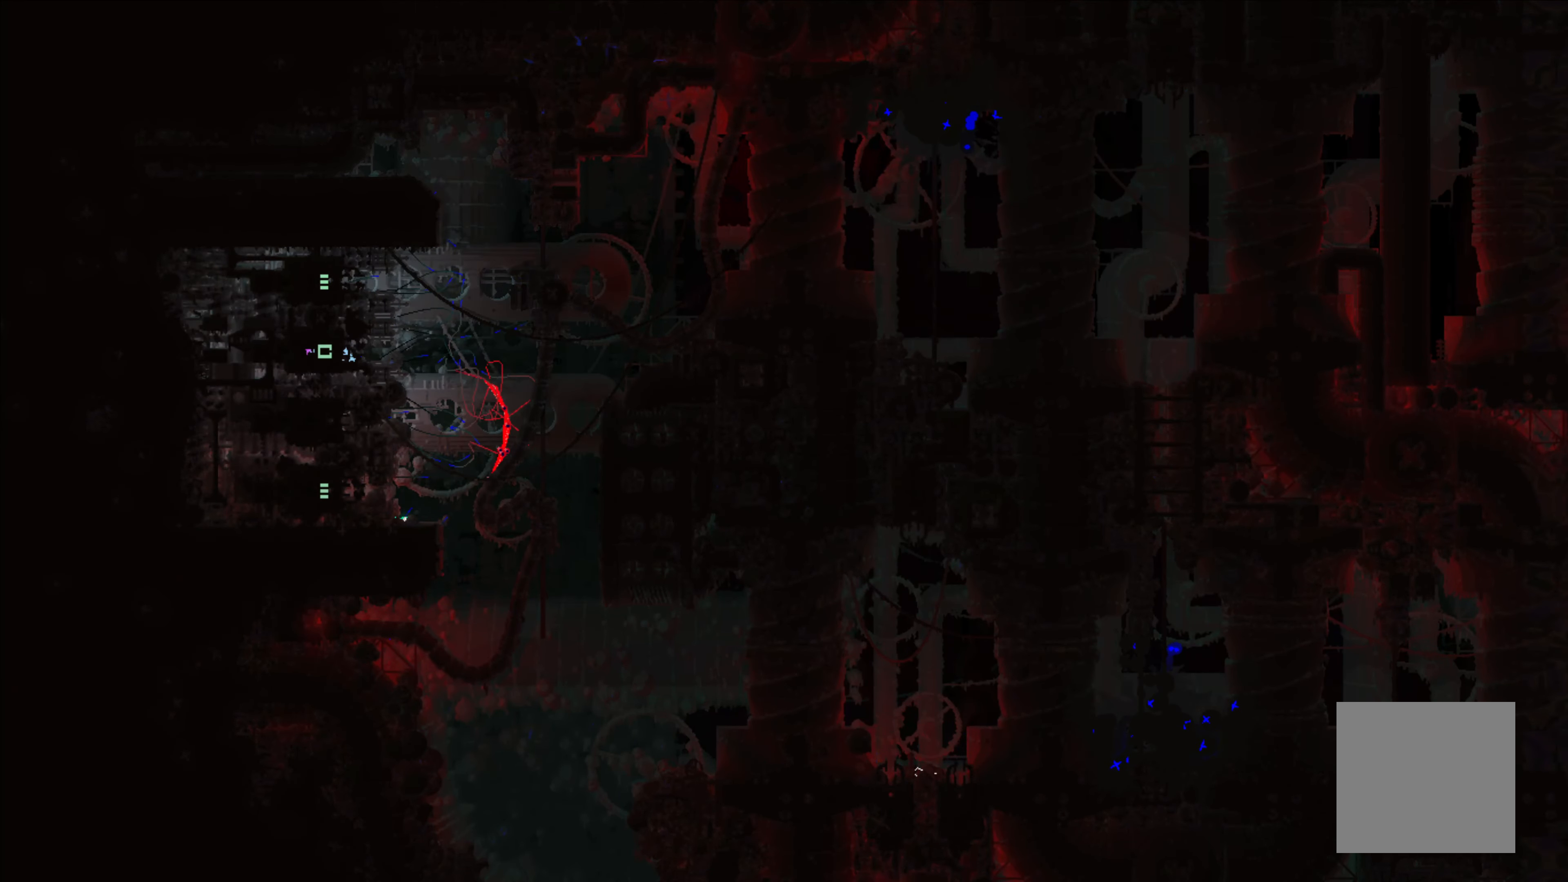
{"buttons": [], "left_stick": "center", "events": [[450, "left_stick", "center"]]}
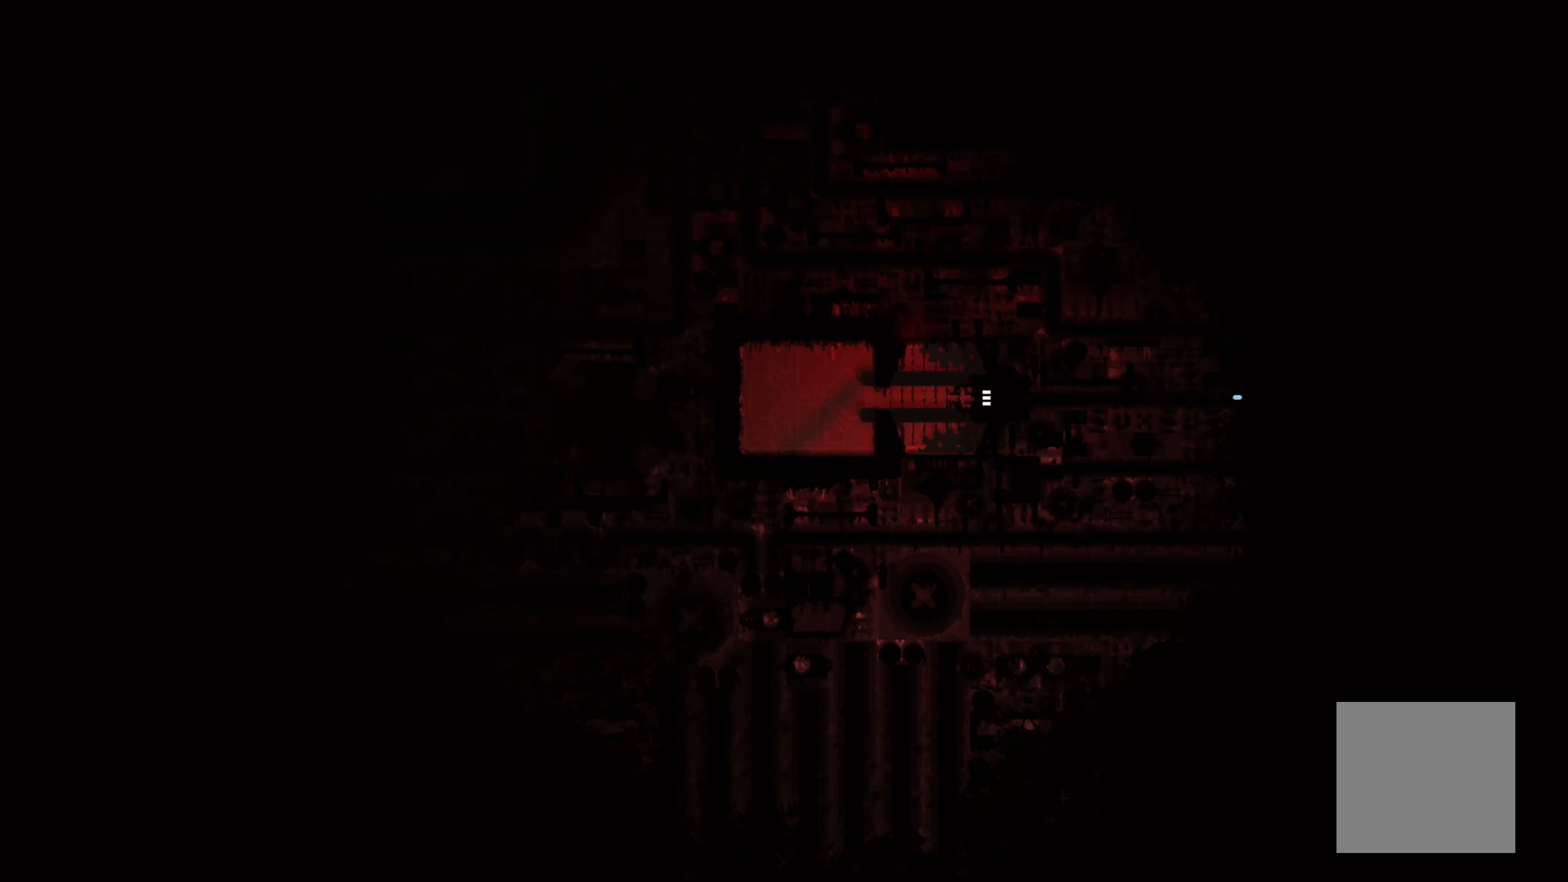
{"buttons": [], "left_stick": "left", "events": [[483, "left_stick", "left"]]}
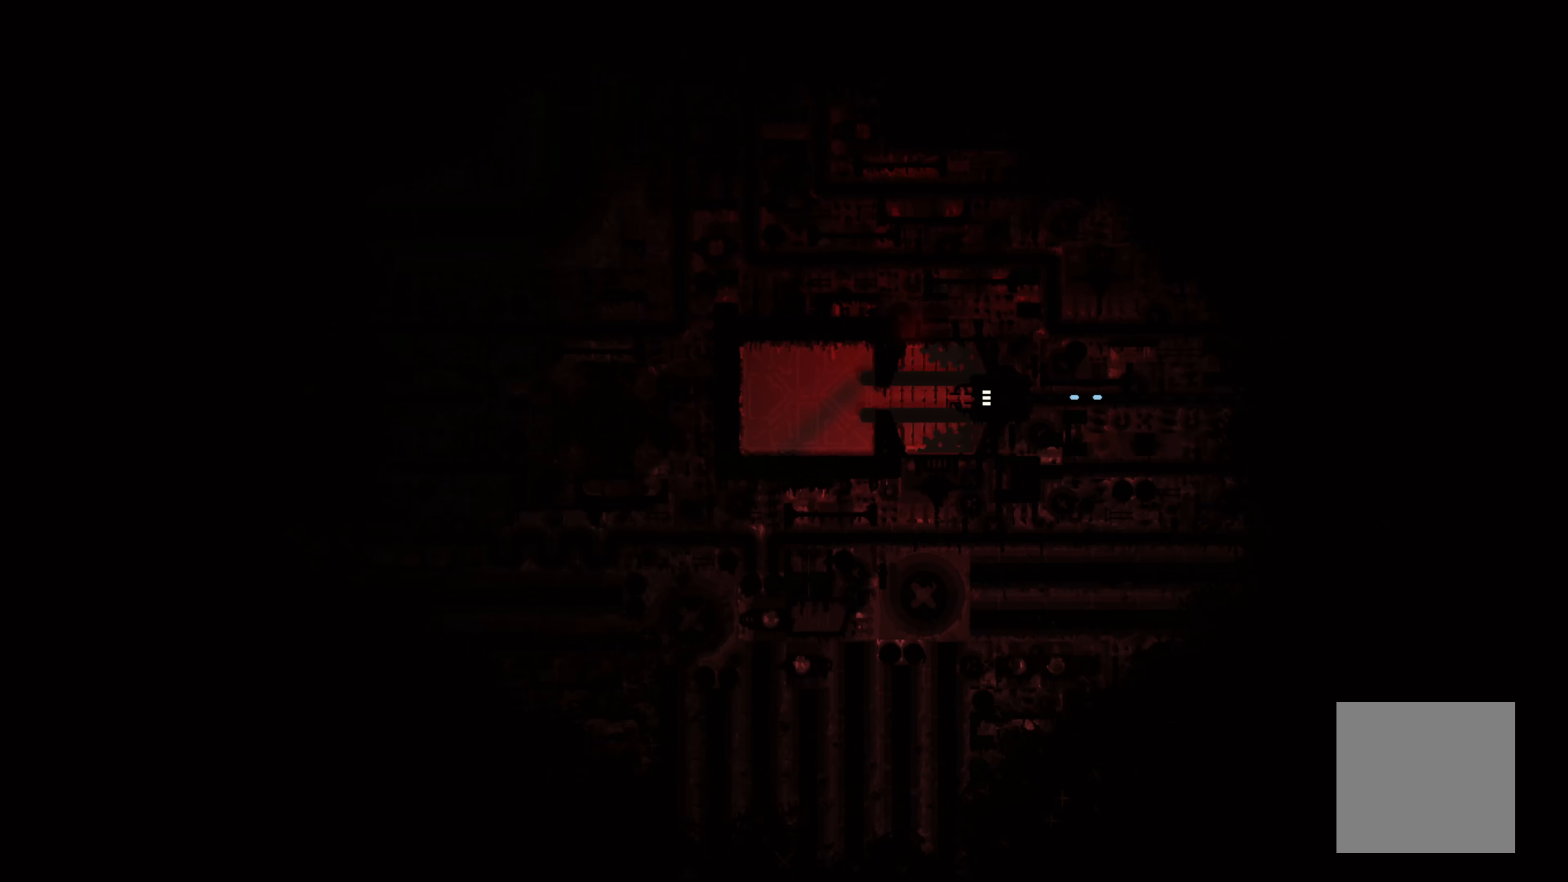
{"buttons": [], "left_stick": "left", "events": []}
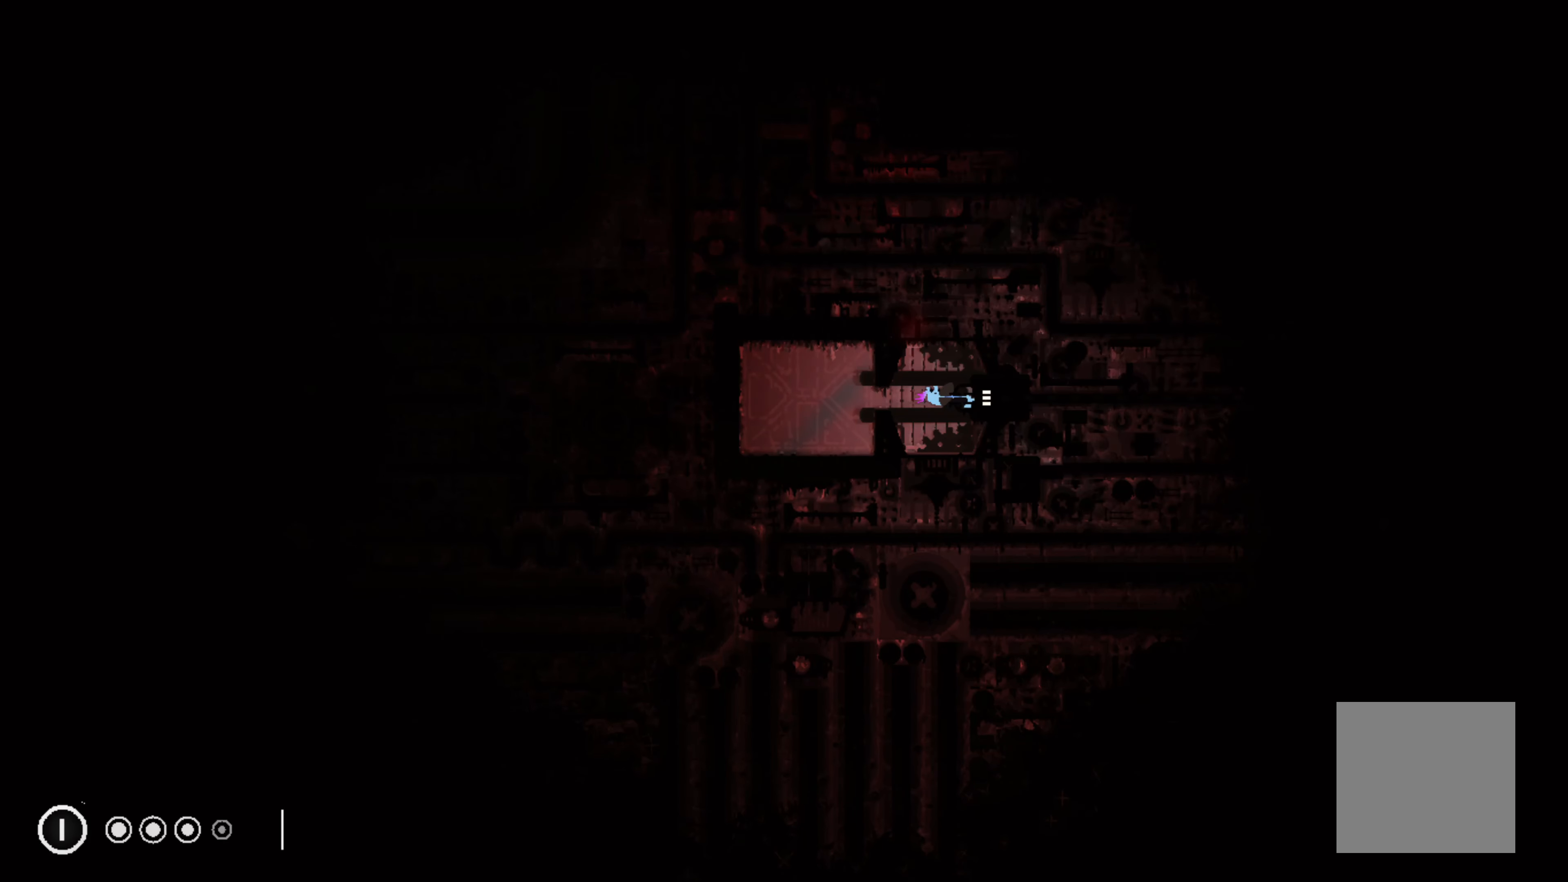
{"buttons": [], "left_stick": "center", "events": [[200, "left_stick", "center"]]}
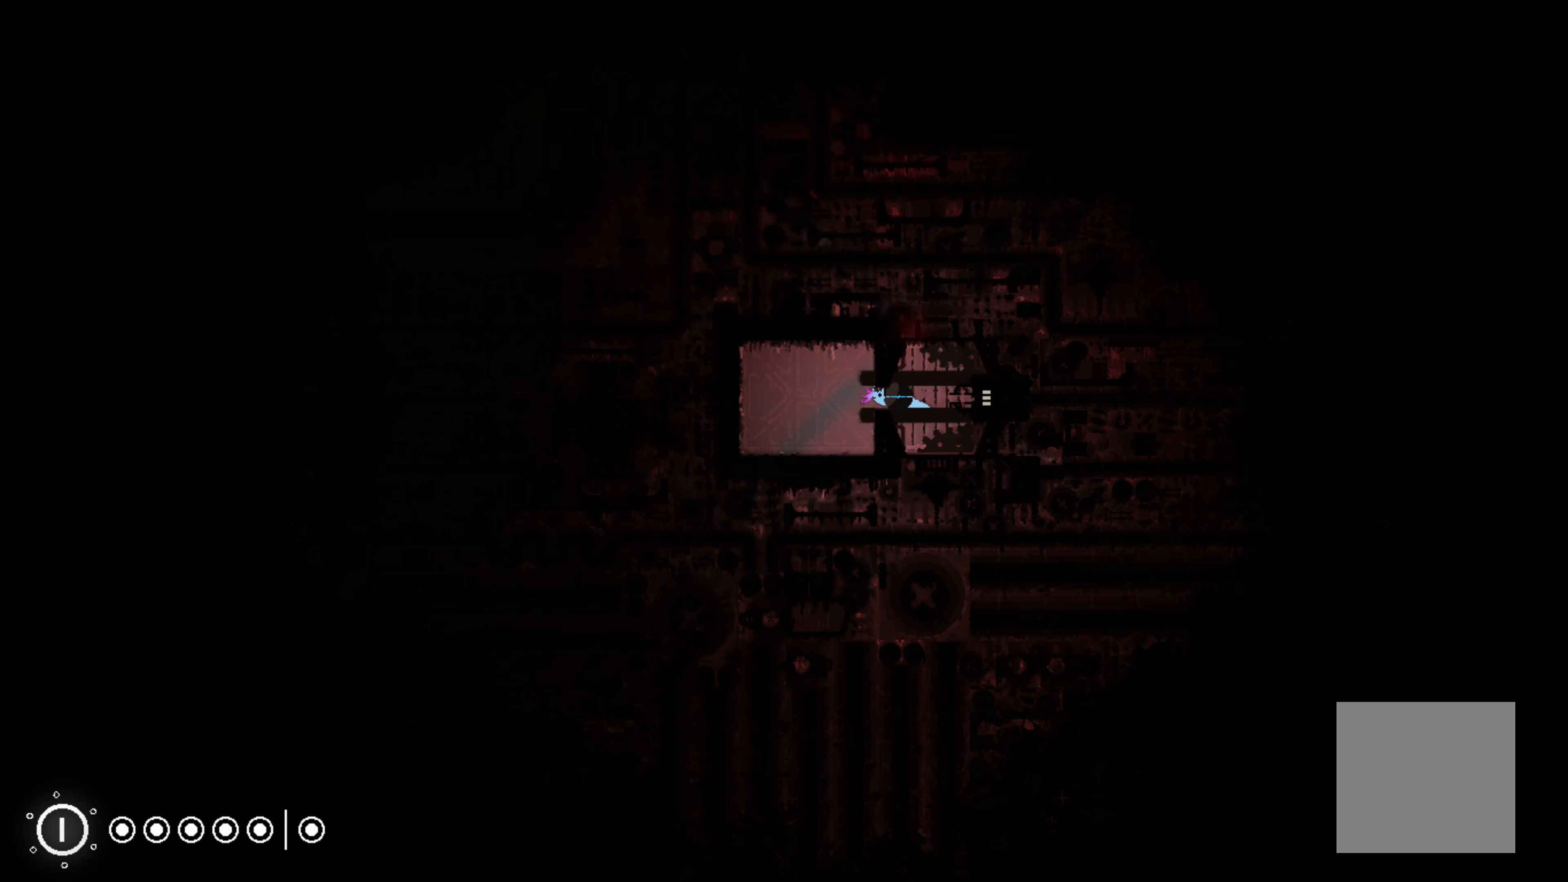
{"buttons": [], "left_stick": "left", "events": [[217, "left_stick", "left"], [317, "A", "down"], [500, "A", "up"]]}
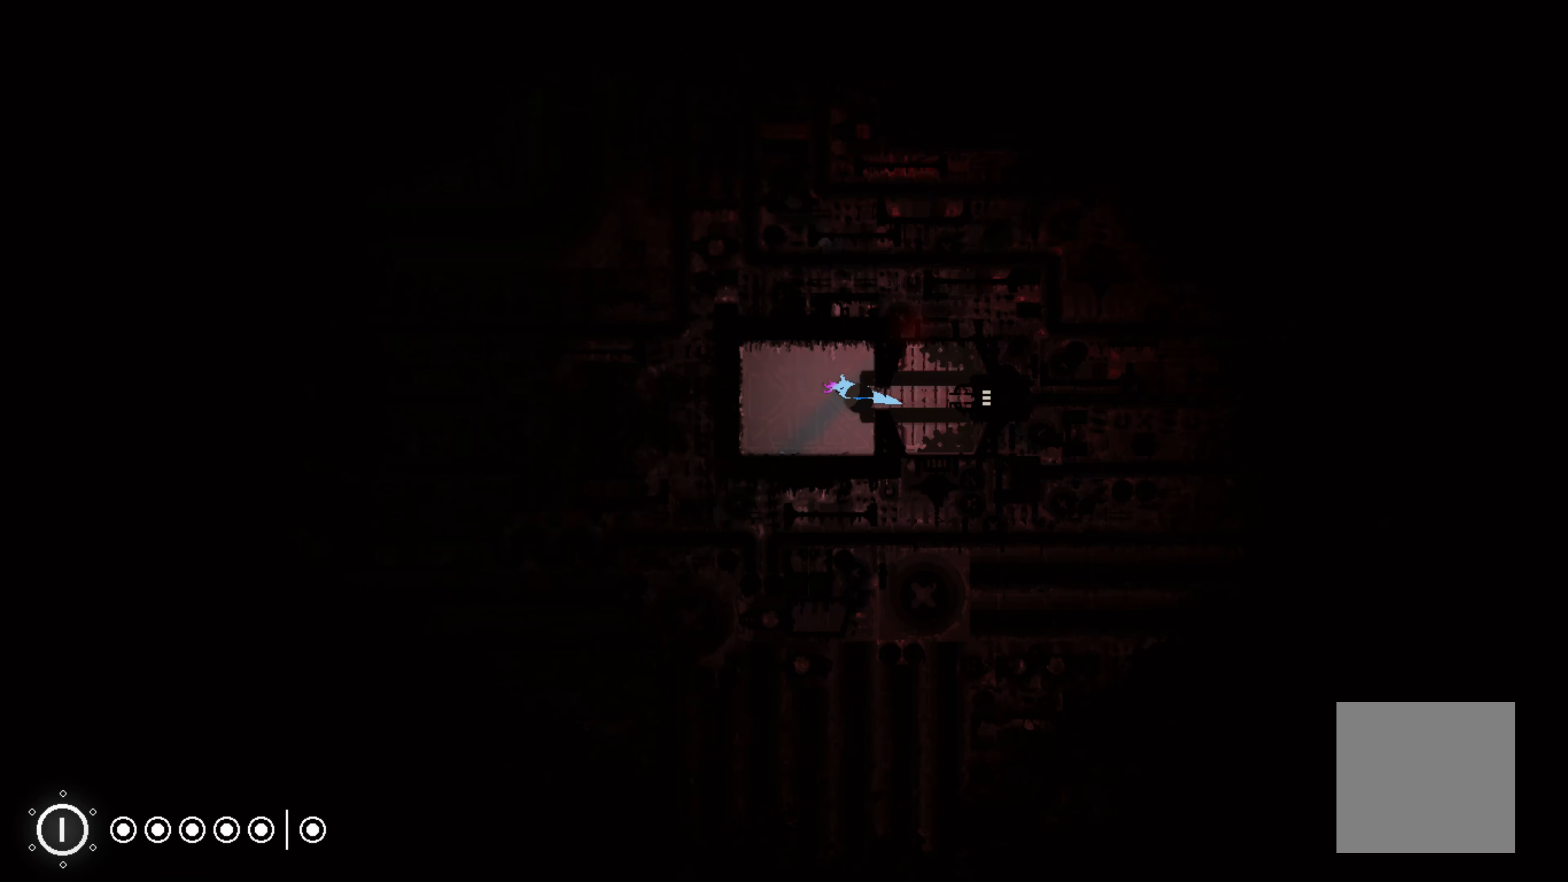
{"buttons": [], "left_stick": "center", "events": [[100, "left_stick", "center"]]}